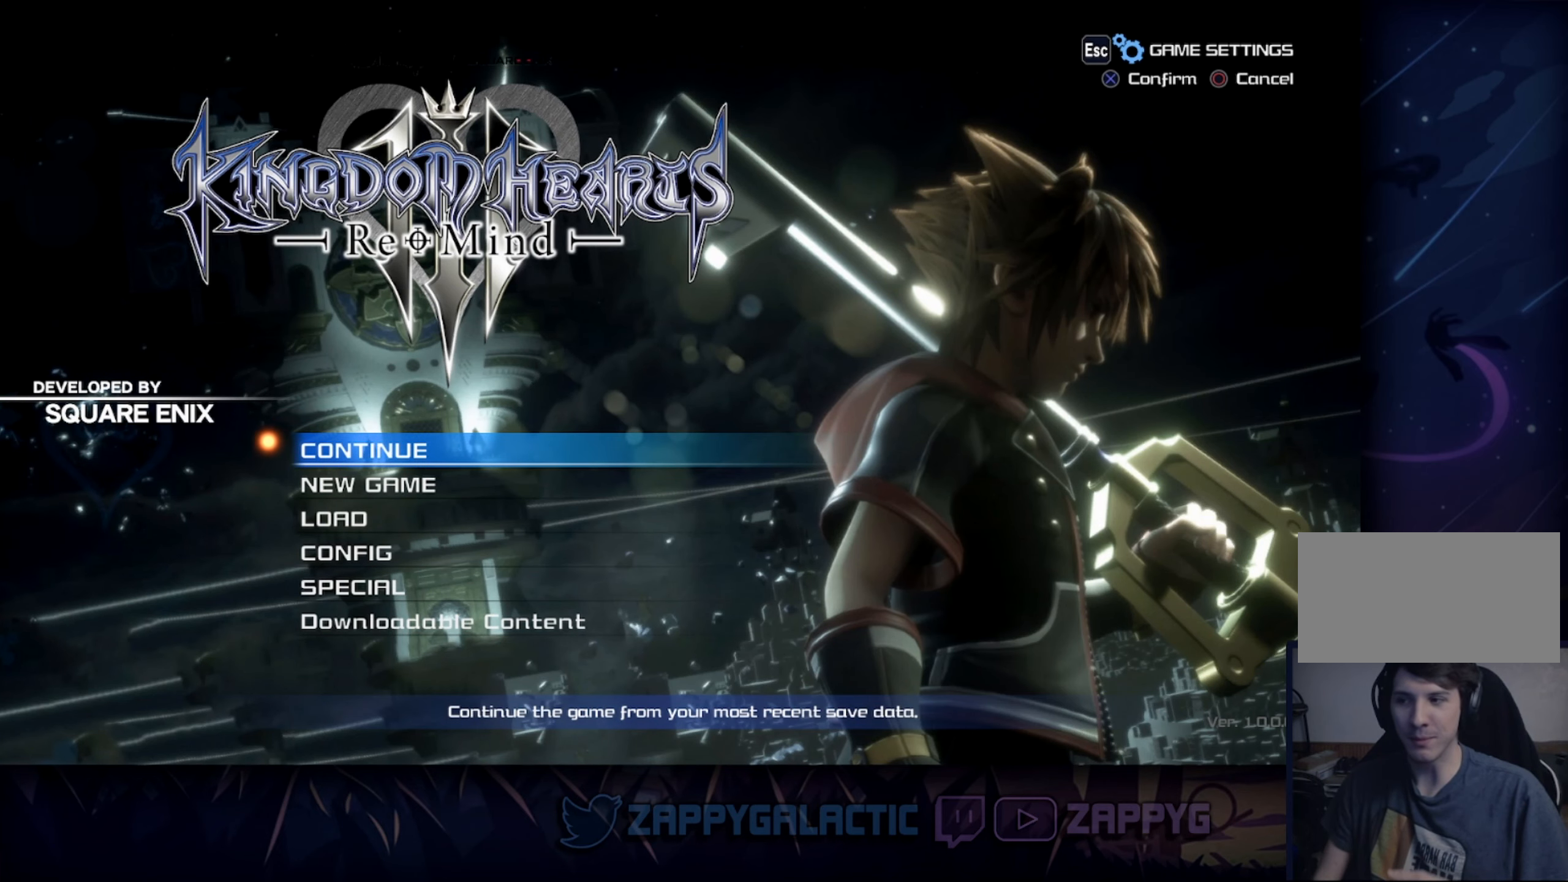
Gameplay with a controller (PlayStation layout); each line is a JSON object with the inputs held at the frame after it. "events" lists button and stick changes between this image and that frame as [ms after this image, input, new state], when the widget could be followed in between. Not read: L2 R2 START.
{"buttons": [], "left_stick": "center", "right_stick": "center", "events": []}
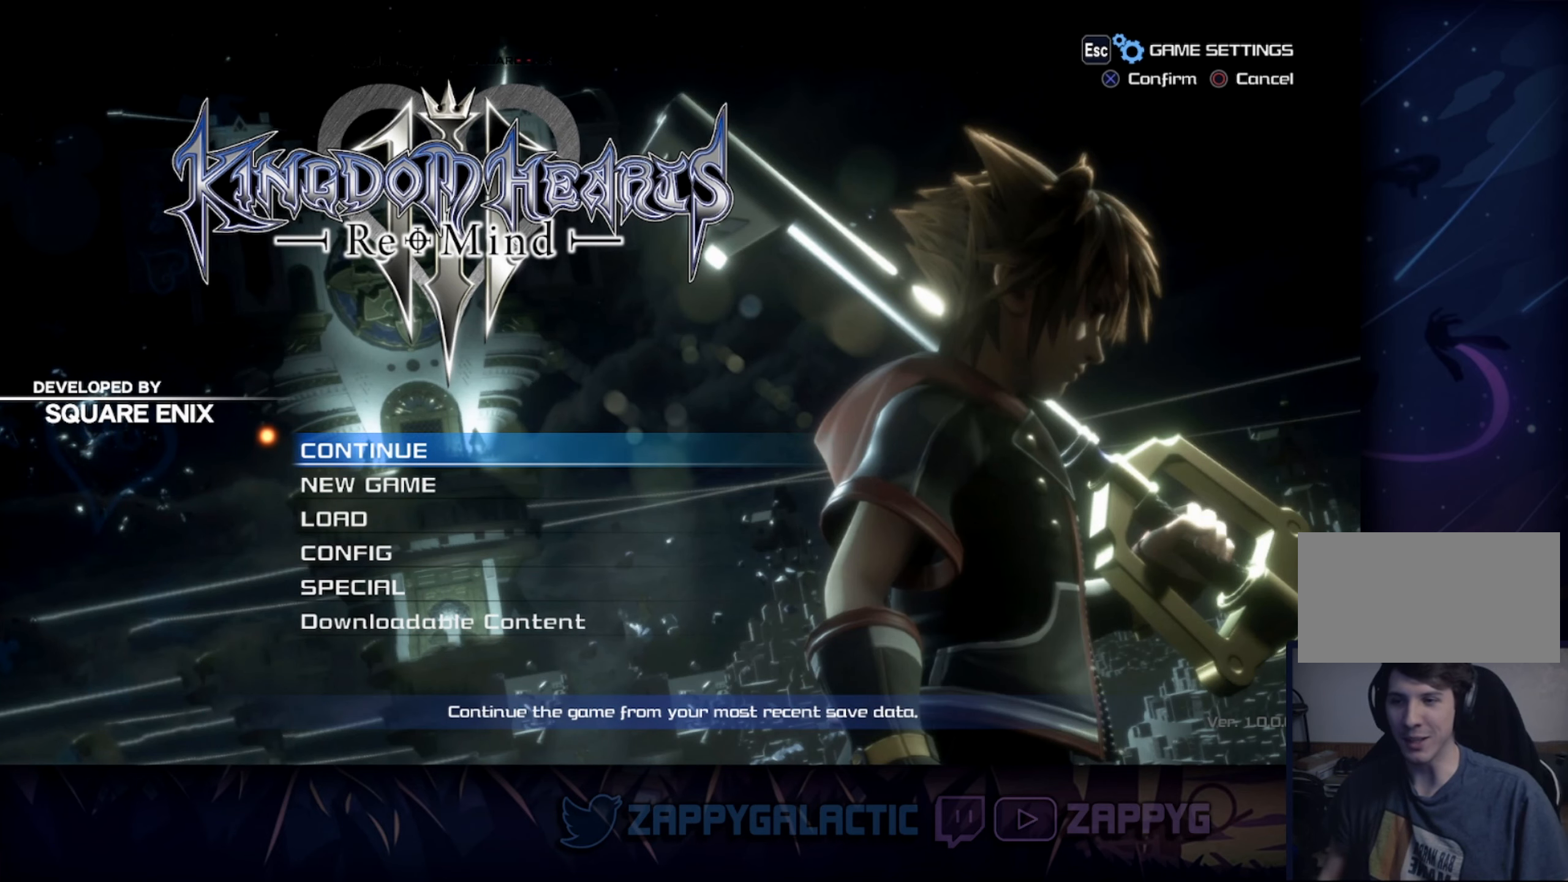
{"buttons": [], "left_stick": "center", "right_stick": "center", "events": []}
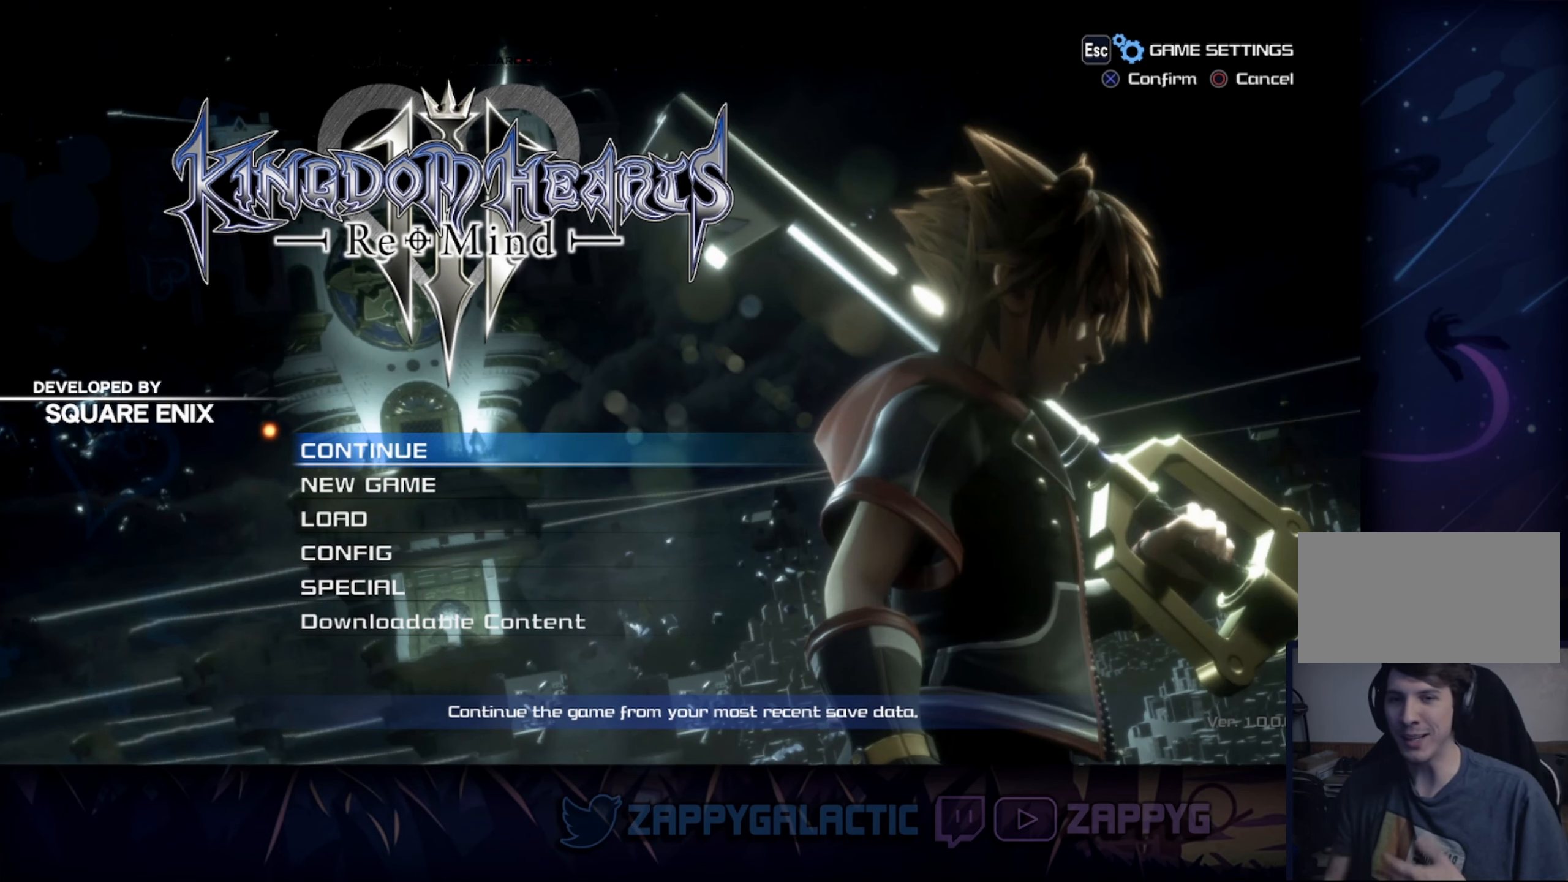
{"buttons": [], "left_stick": "center", "right_stick": "center", "events": []}
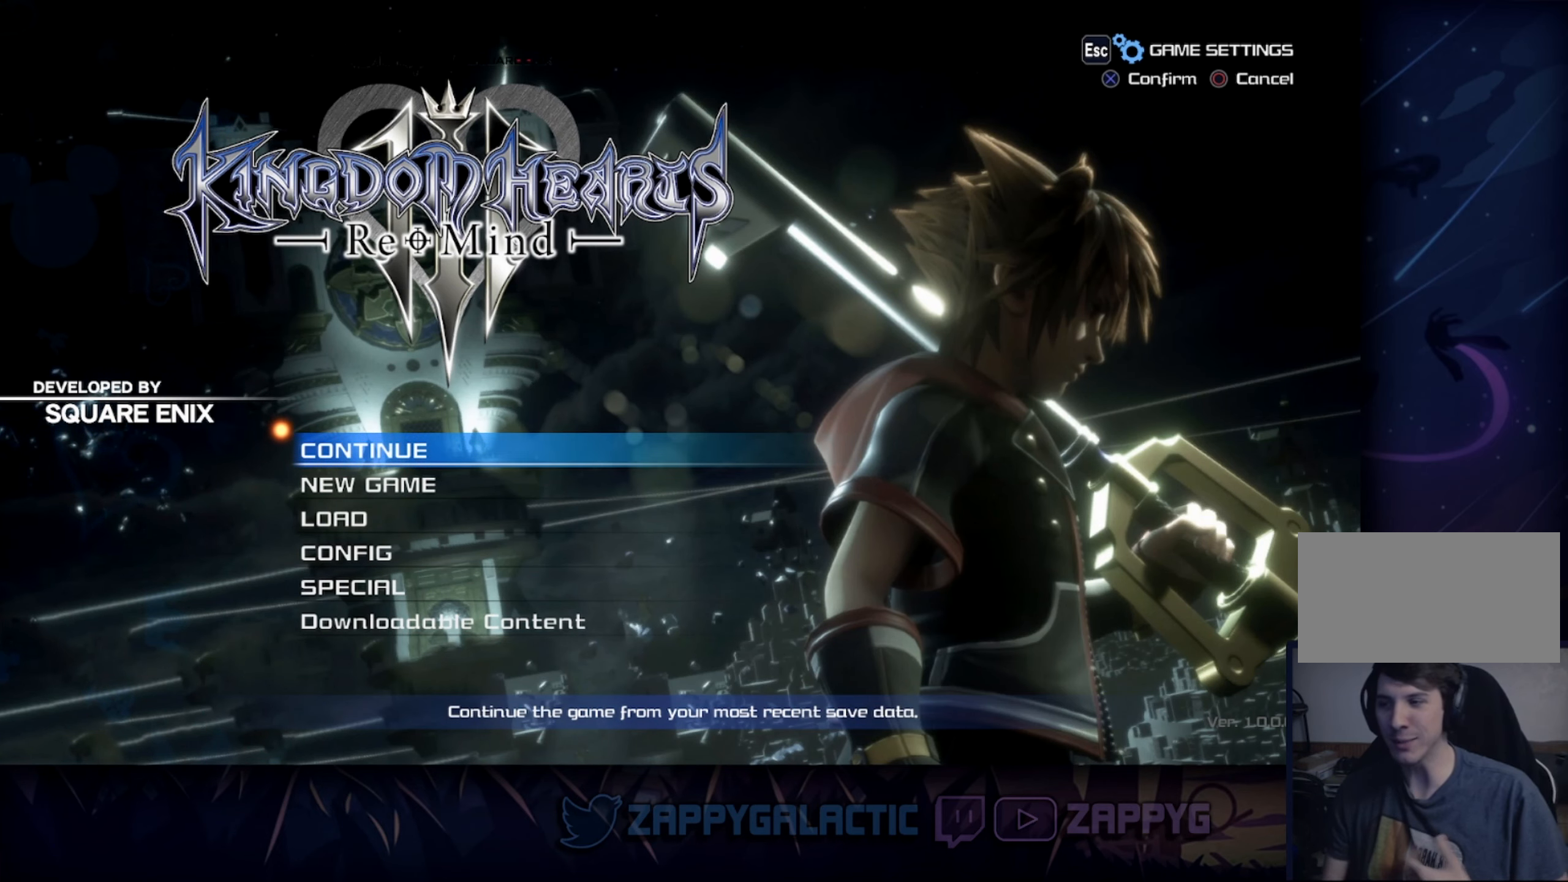
{"buttons": [], "left_stick": "center", "right_stick": "center", "events": [[384, "DPAD_DOWN", "down"], [450, "DPAD_DOWN", "up"]]}
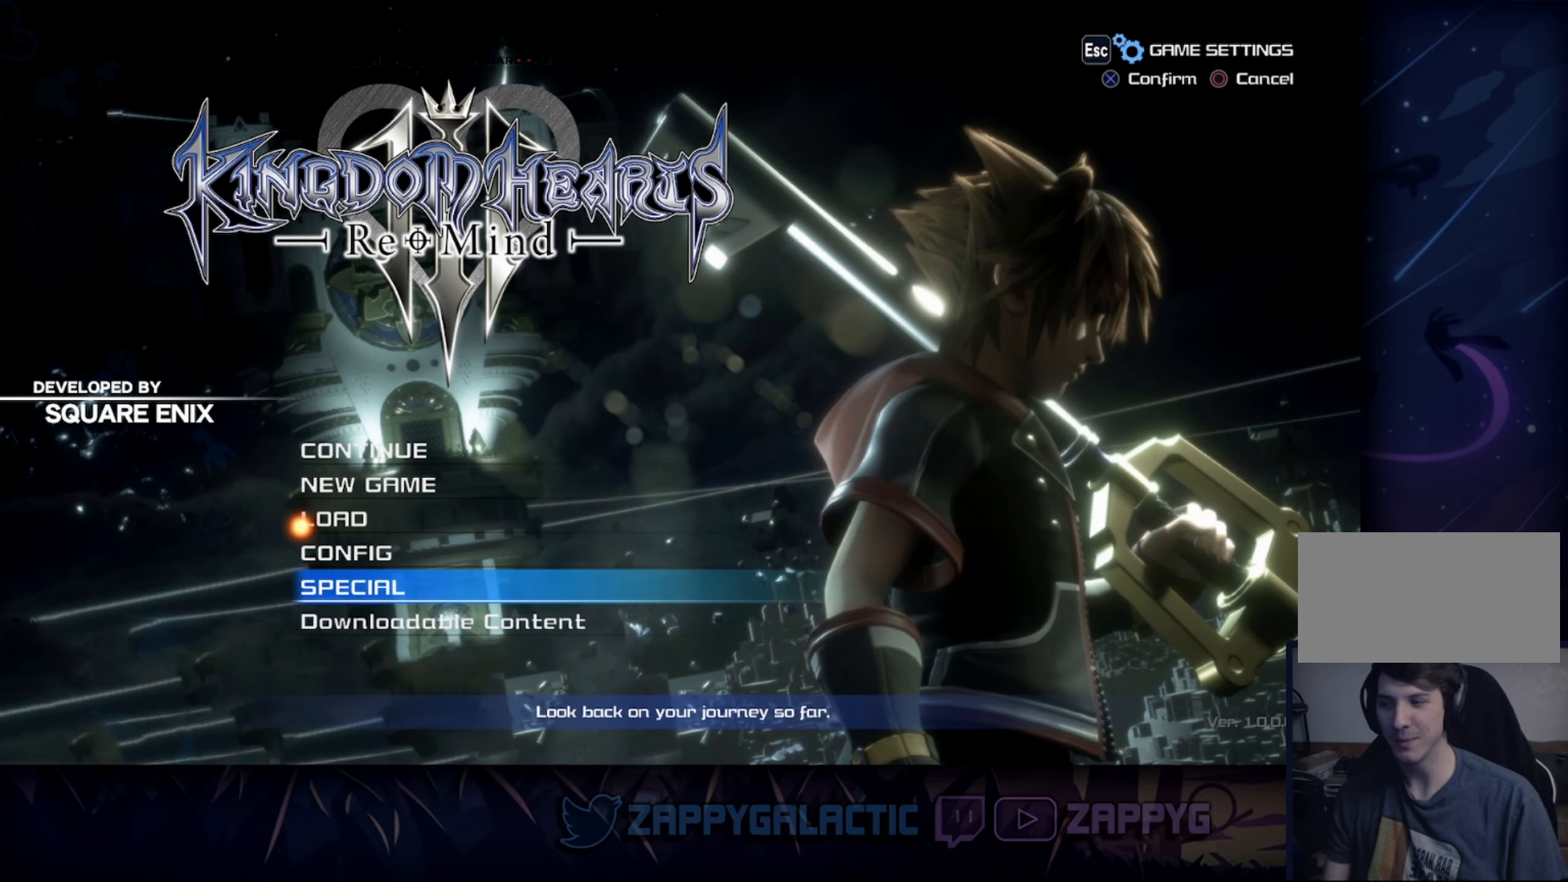
{"buttons": [], "left_stick": "center", "right_stick": "center", "events": [[50, "DPAD_DOWN", "down"], [167, "CROSS", "down"], [167, "DPAD_DOWN", "up"], [350, "CROSS", "up"]]}
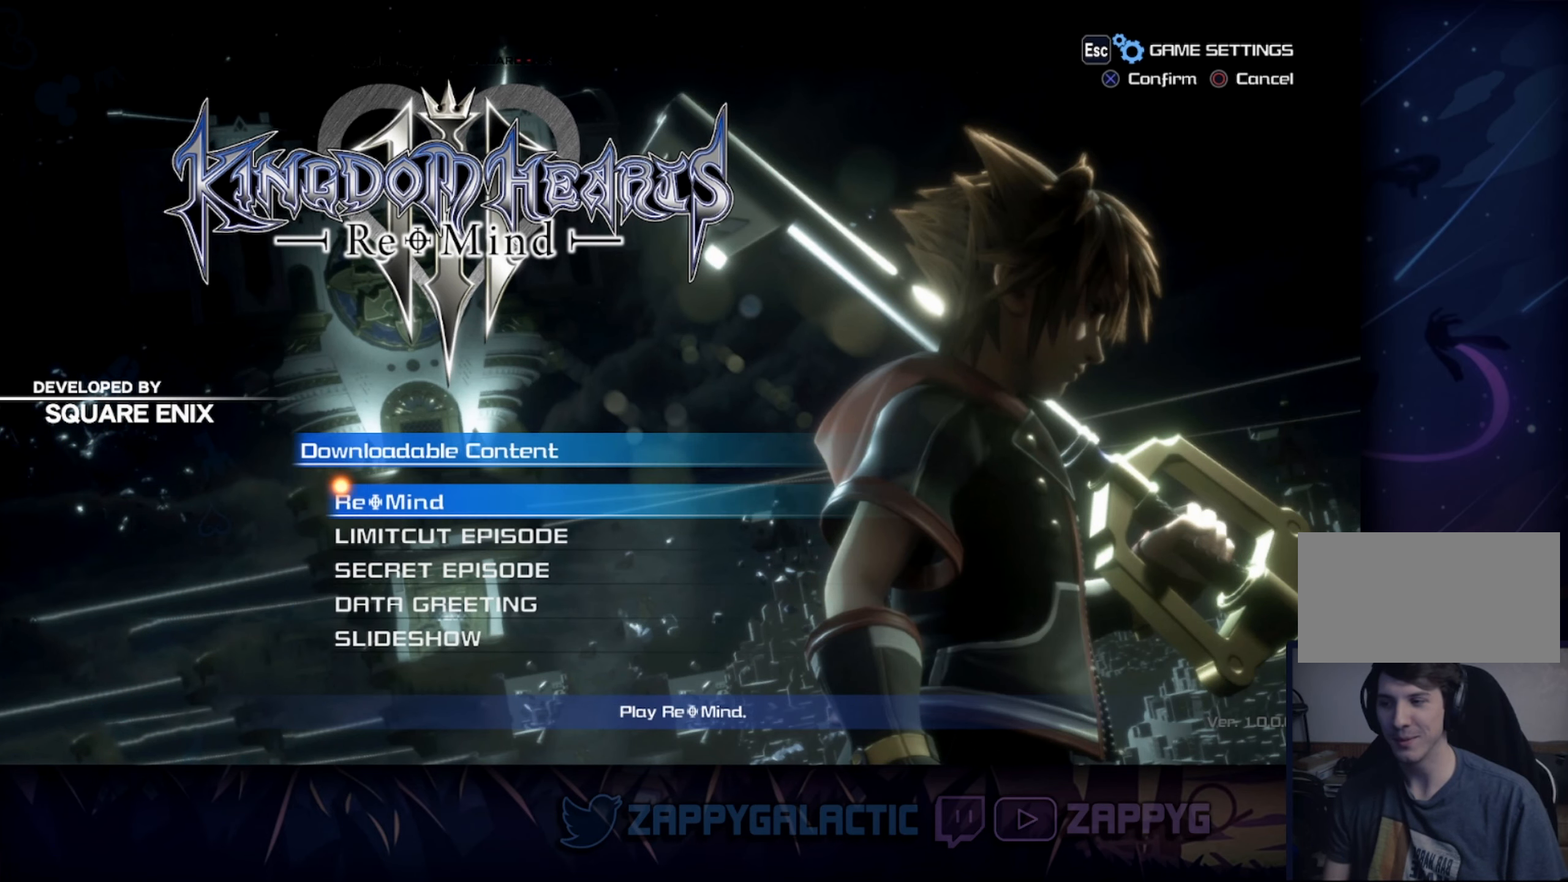
{"buttons": [], "left_stick": "center", "right_stick": "center", "events": []}
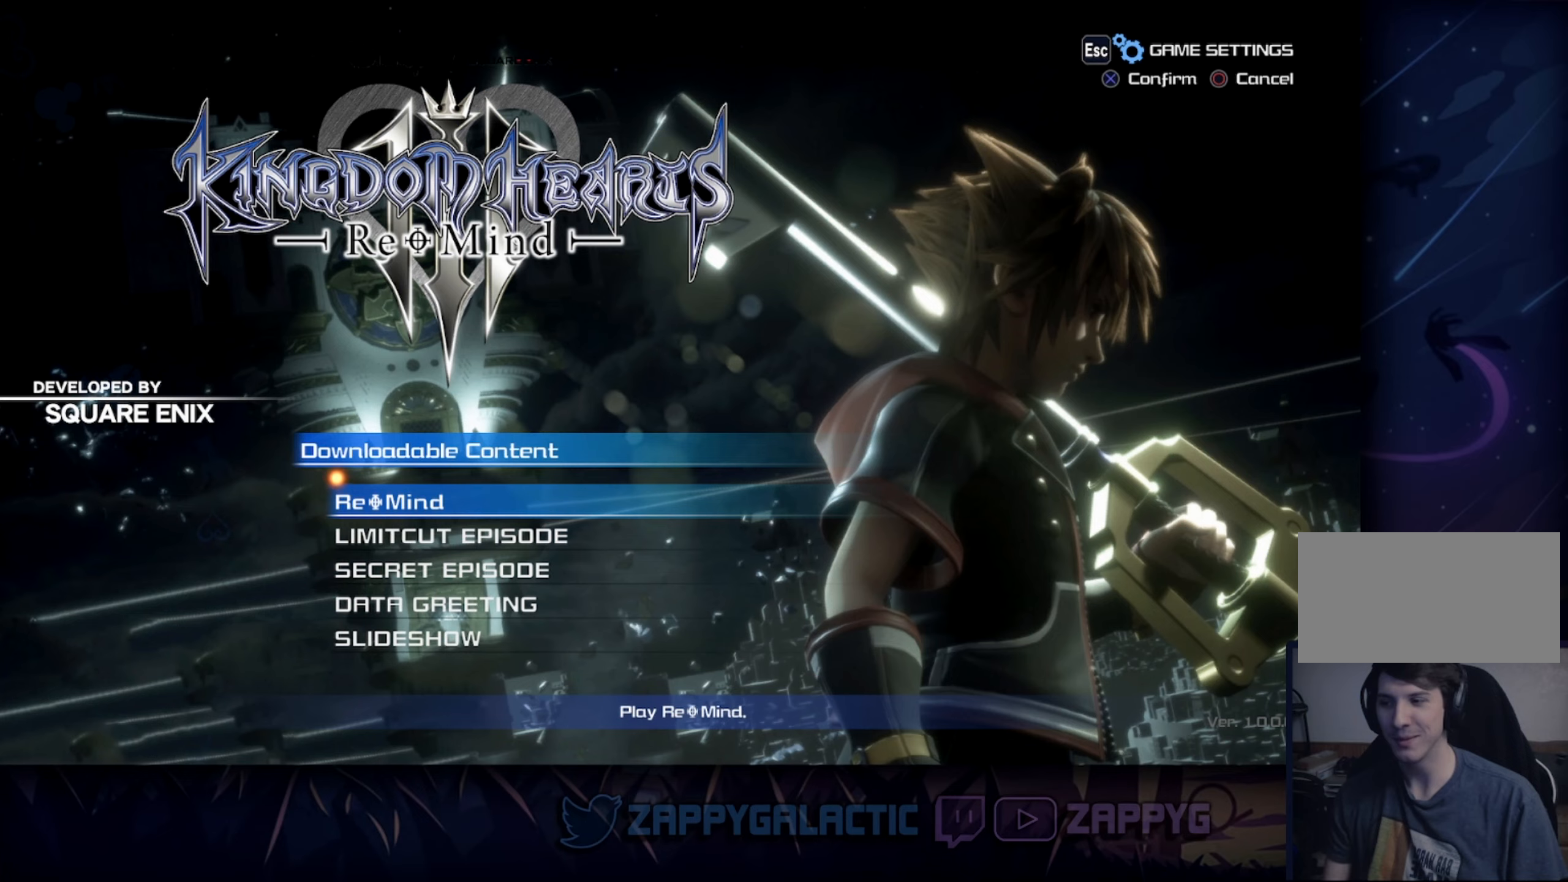
{"buttons": [], "left_stick": "center", "right_stick": "center", "events": []}
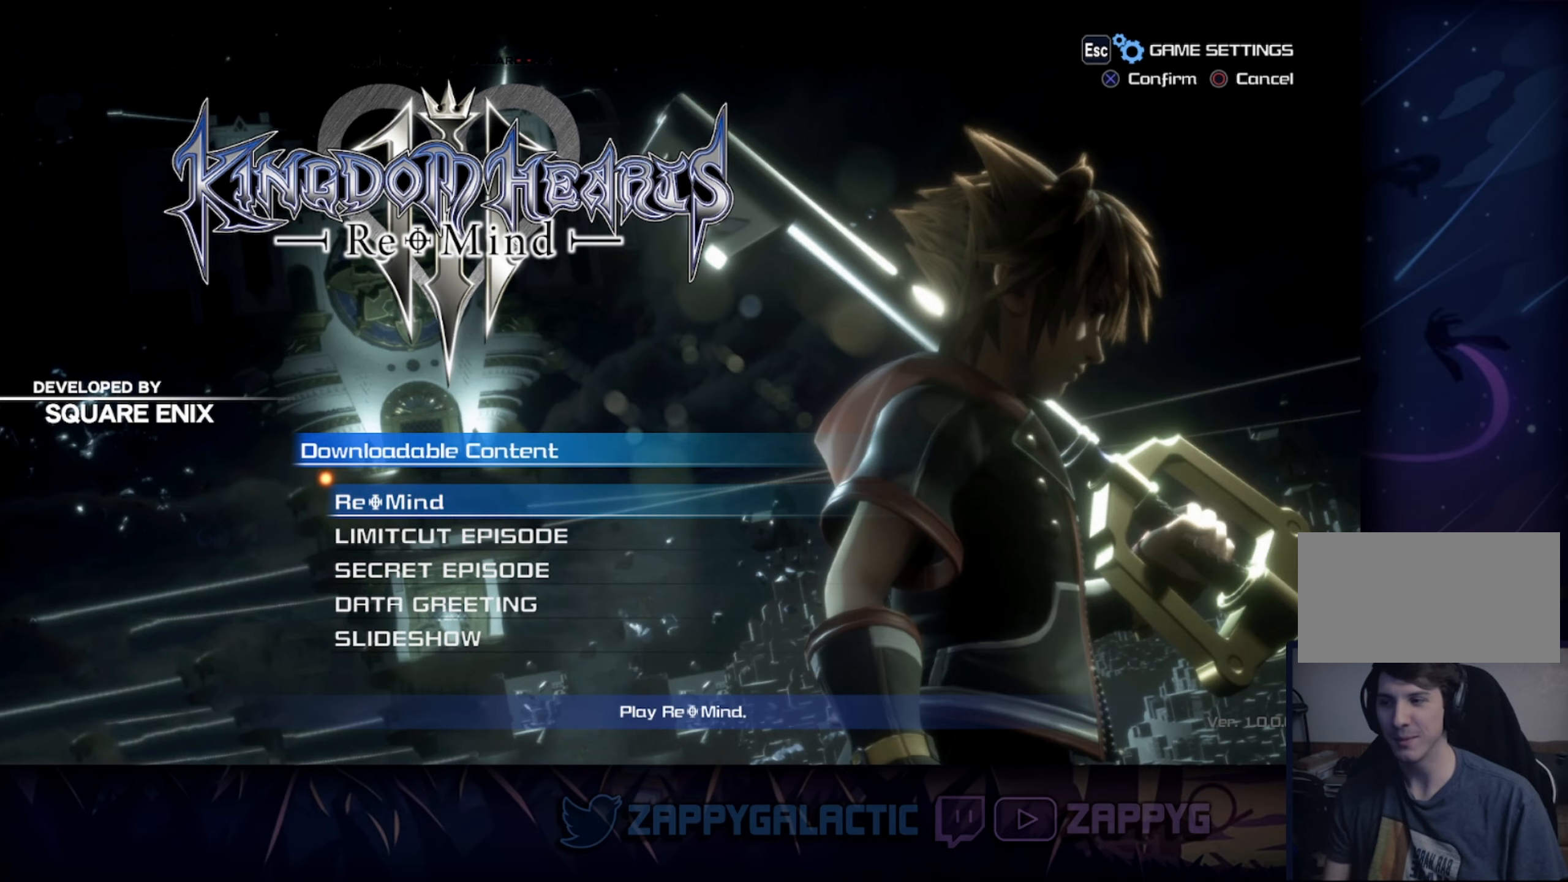
{"buttons": [], "left_stick": "center", "right_stick": "center", "events": []}
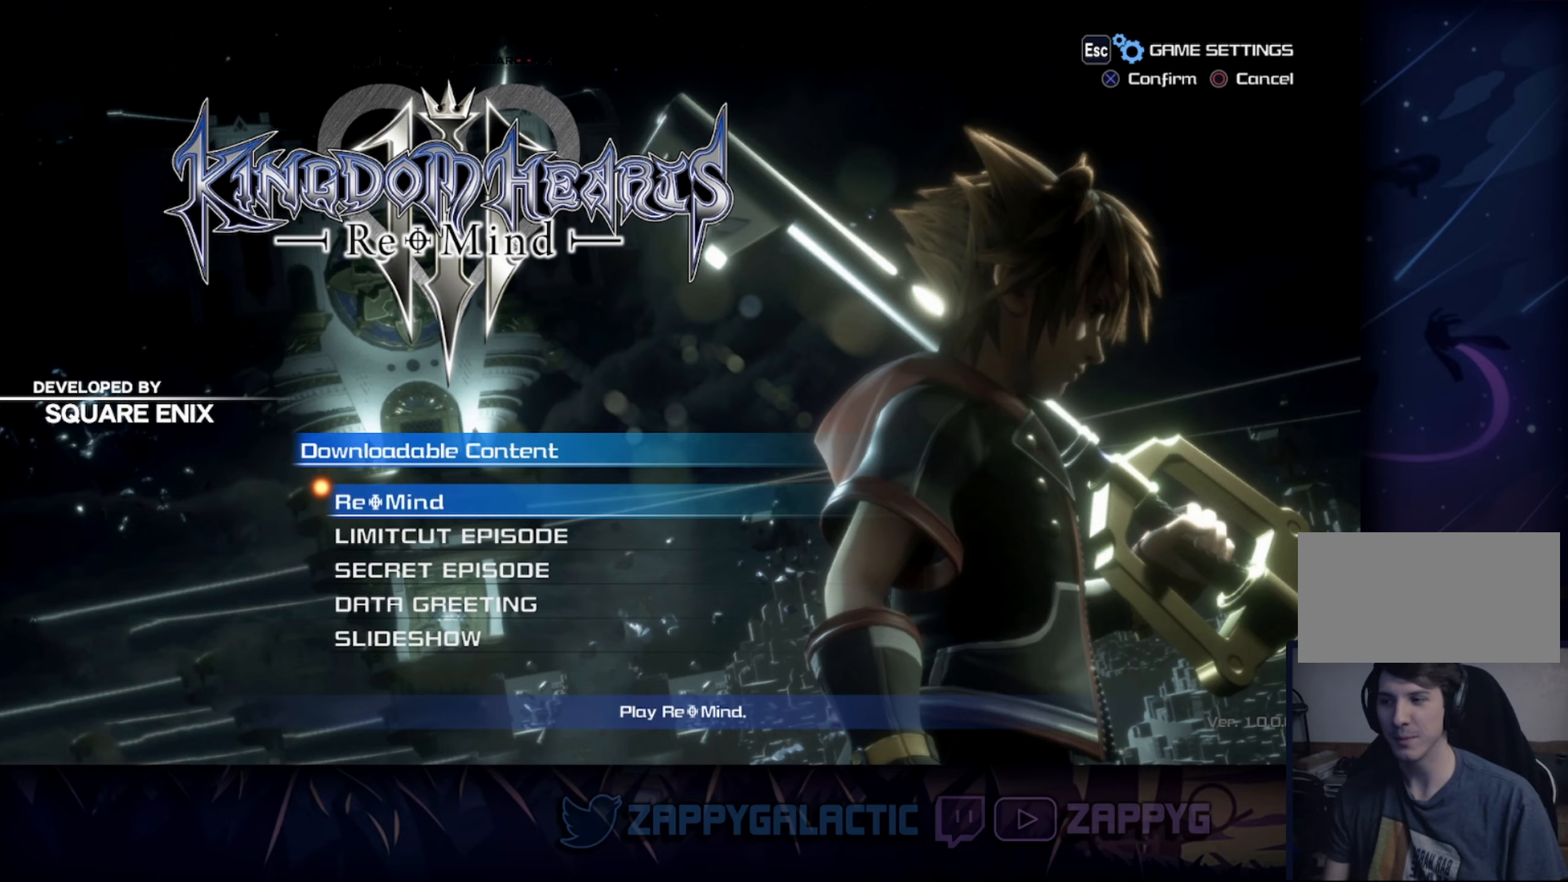
{"buttons": [], "left_stick": "center", "right_stick": "center", "events": []}
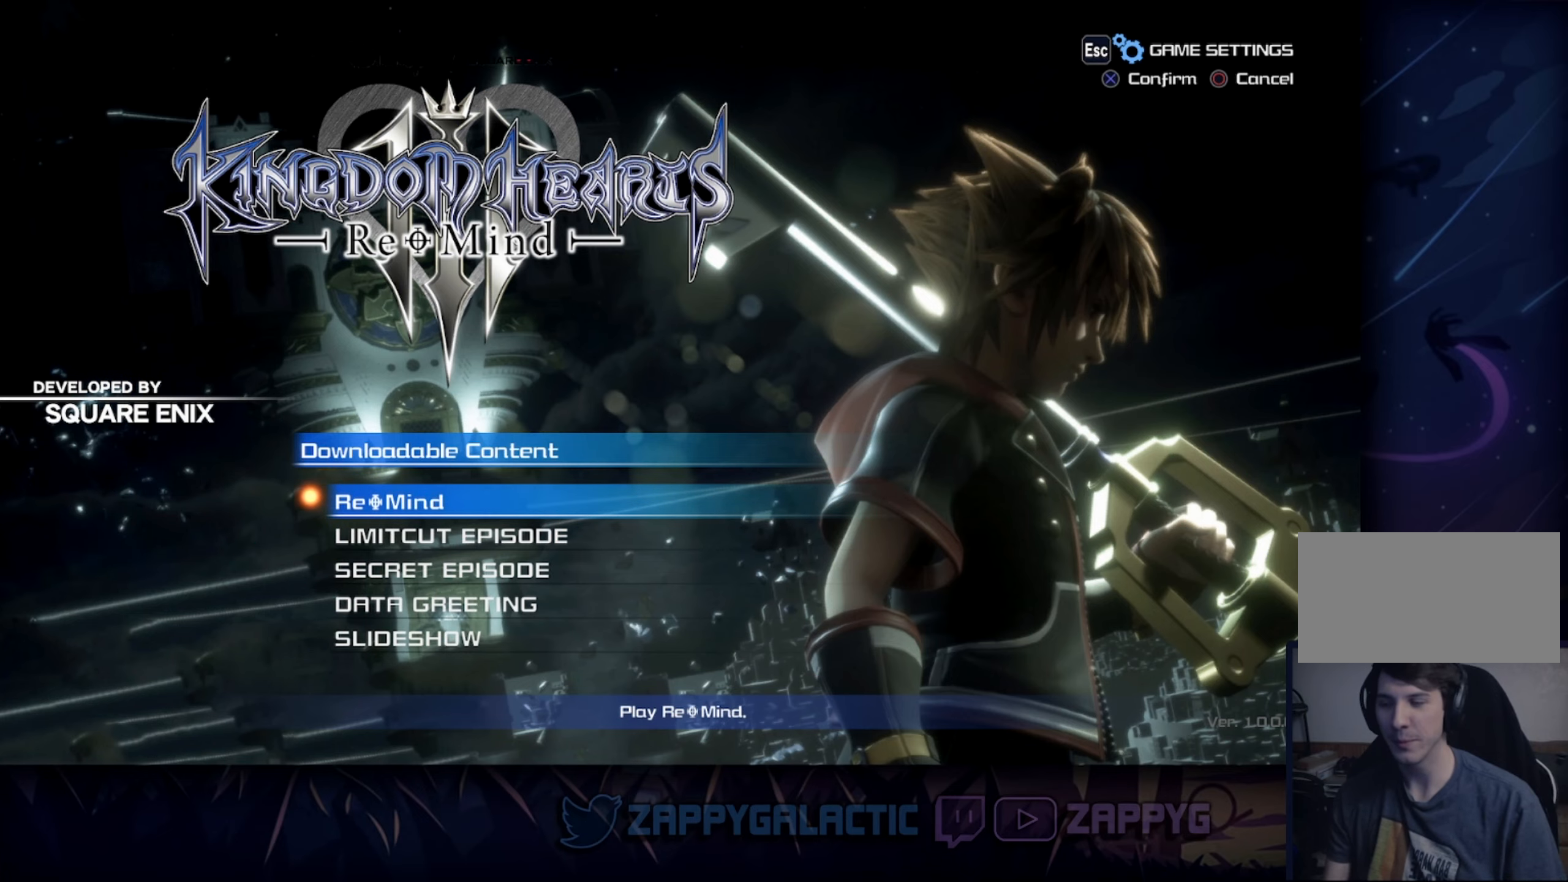
{"buttons": [], "left_stick": "center", "right_stick": "center", "events": []}
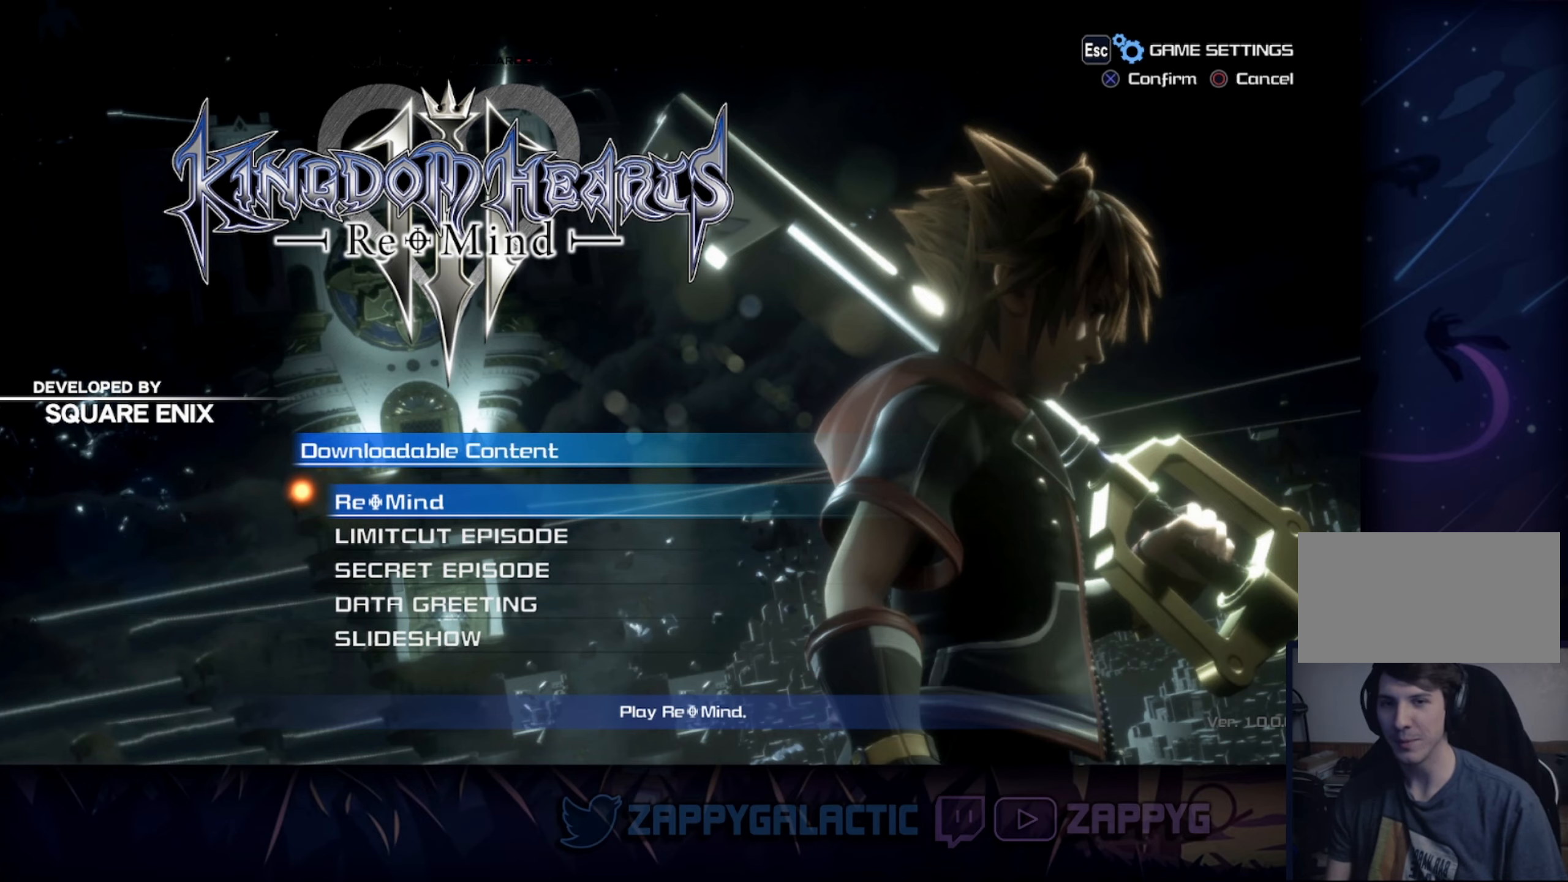
{"buttons": [], "left_stick": "center", "right_stick": "center", "events": []}
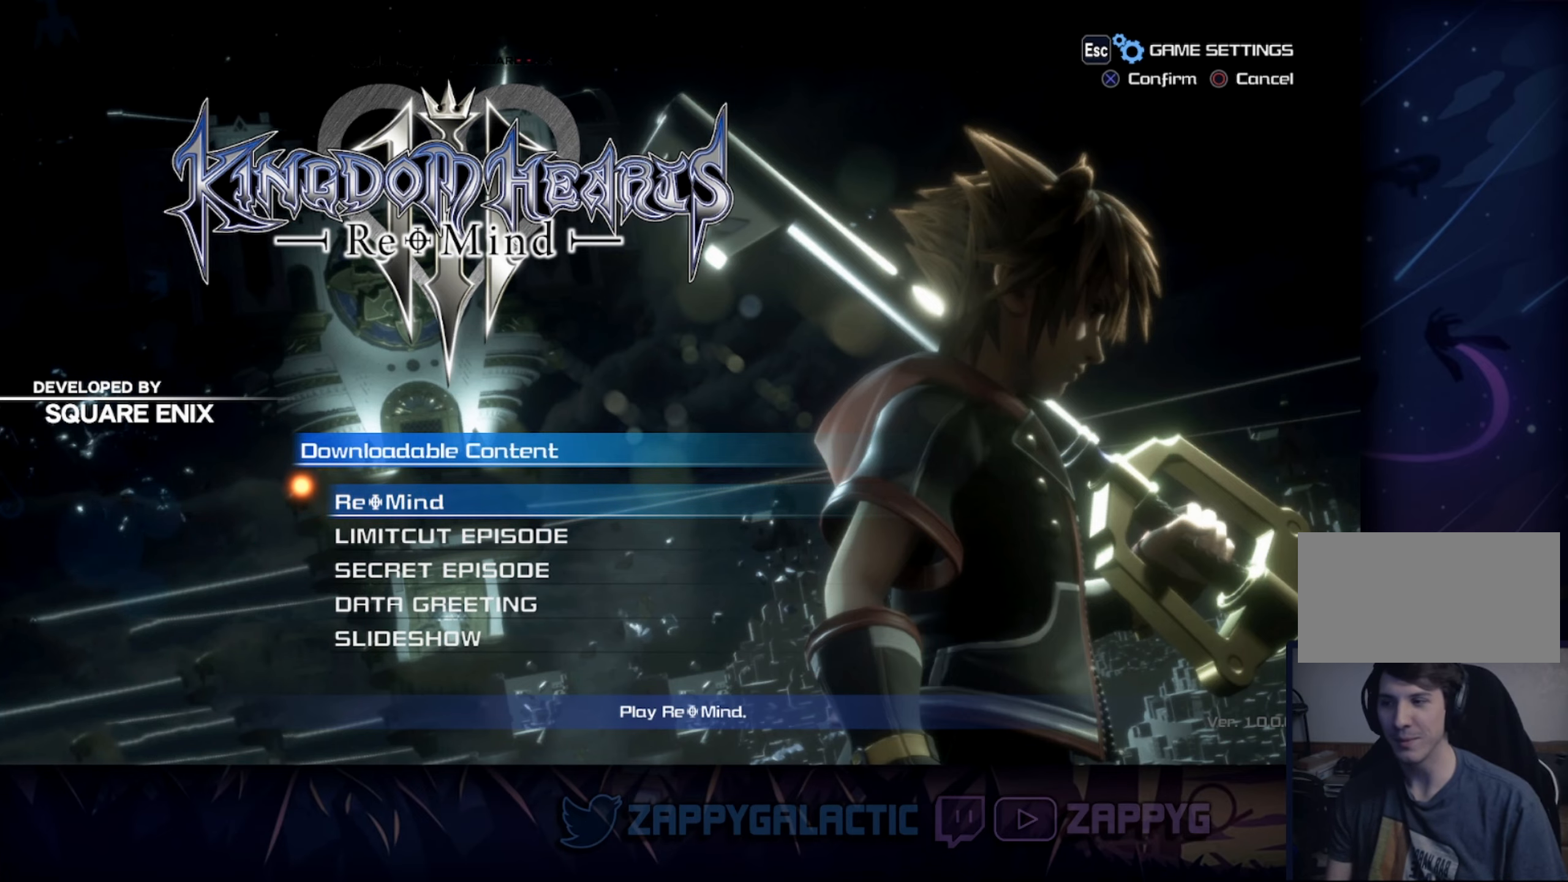
{"buttons": [], "left_stick": "center", "right_stick": "center", "events": []}
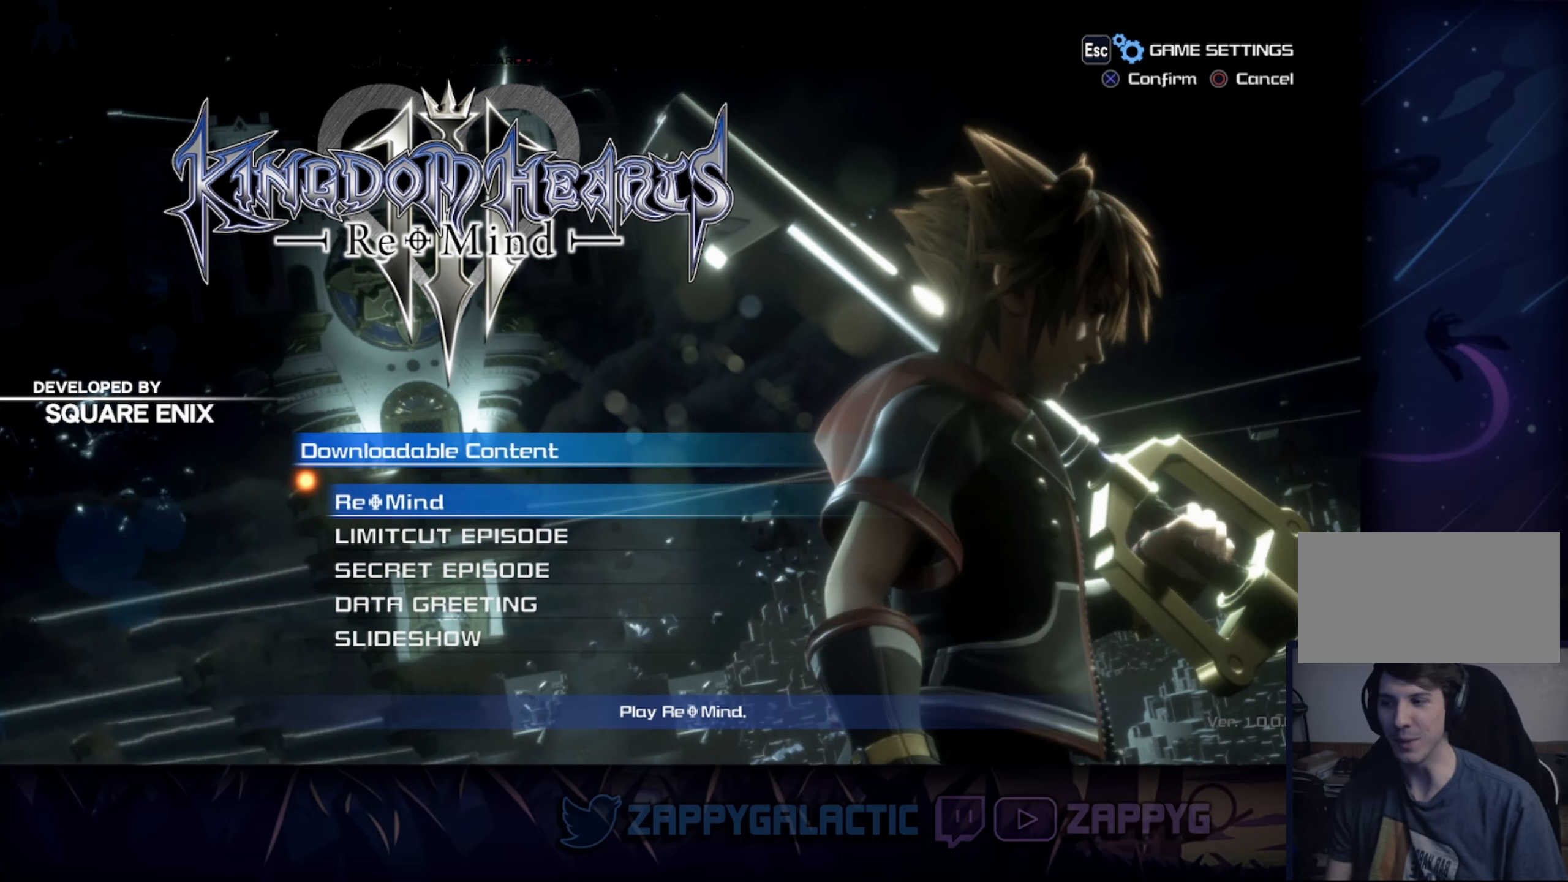
{"buttons": [], "left_stick": "center", "right_stick": "center", "events": [[183, "CROSS", "down"], [300, "CROSS", "up"]]}
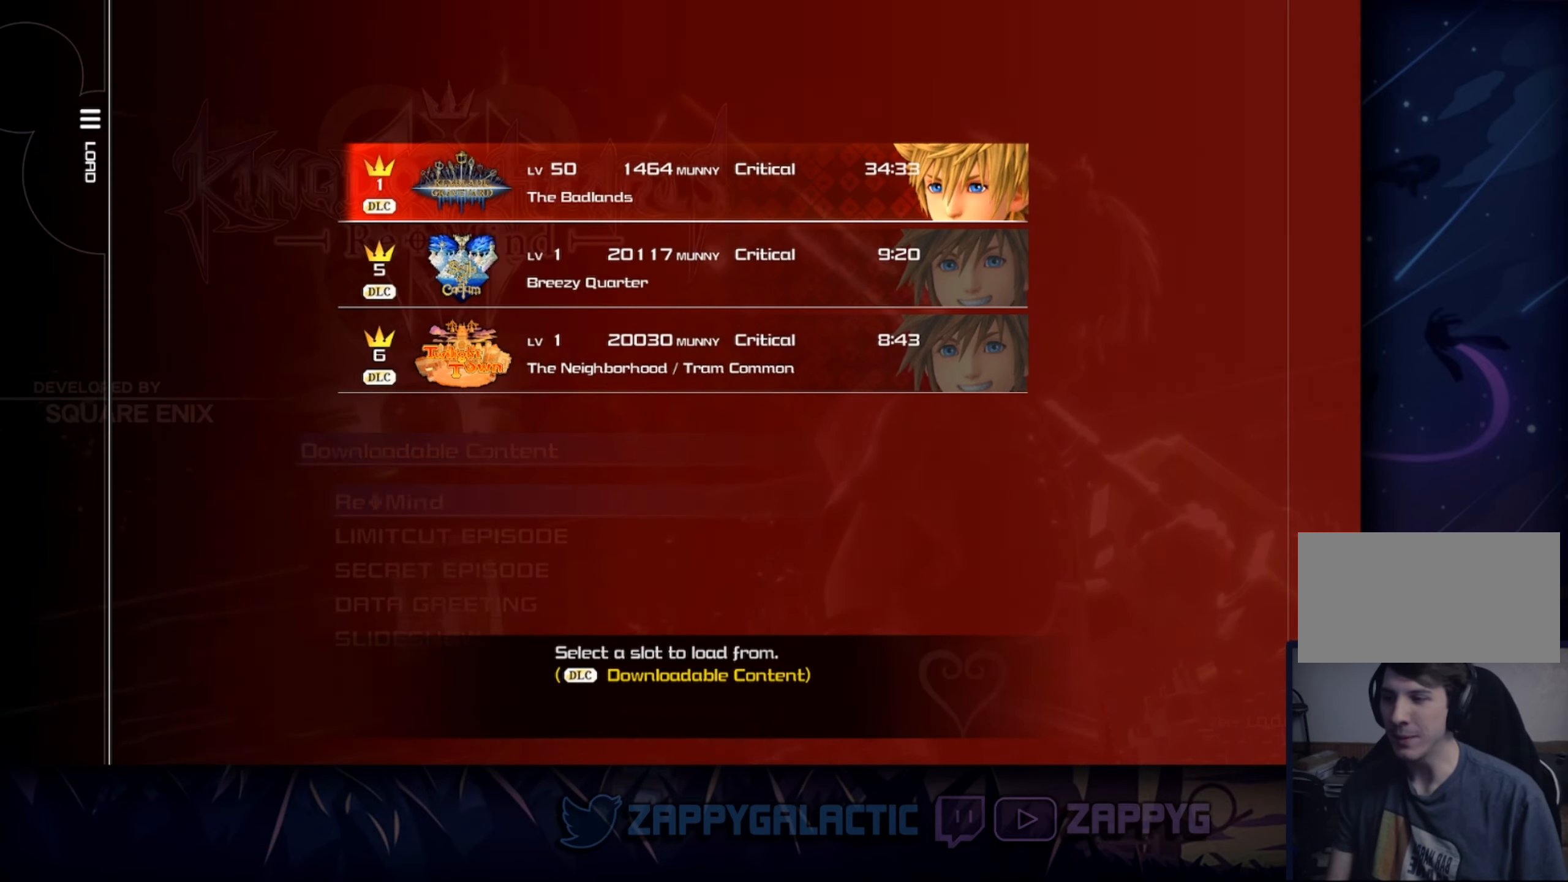
{"buttons": [], "left_stick": "center", "right_stick": "center", "events": [[266, "CIRCLE", "down"], [400, "CIRCLE", "up"]]}
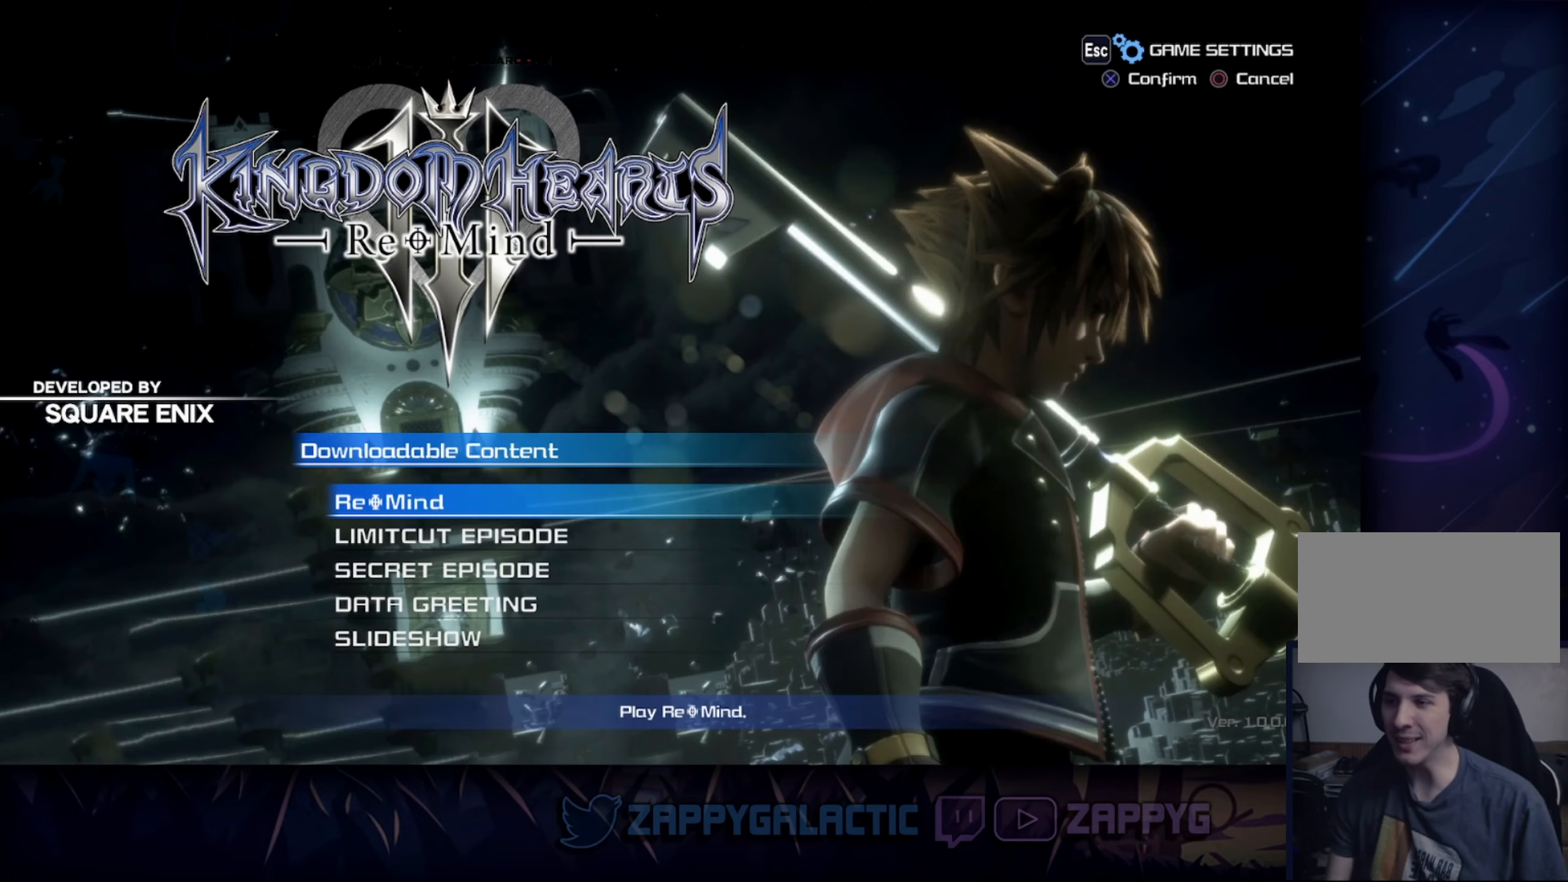
{"buttons": [], "left_stick": "center", "right_stick": "center", "events": [[333, "CIRCLE", "down"], [483, "CIRCLE", "up"]]}
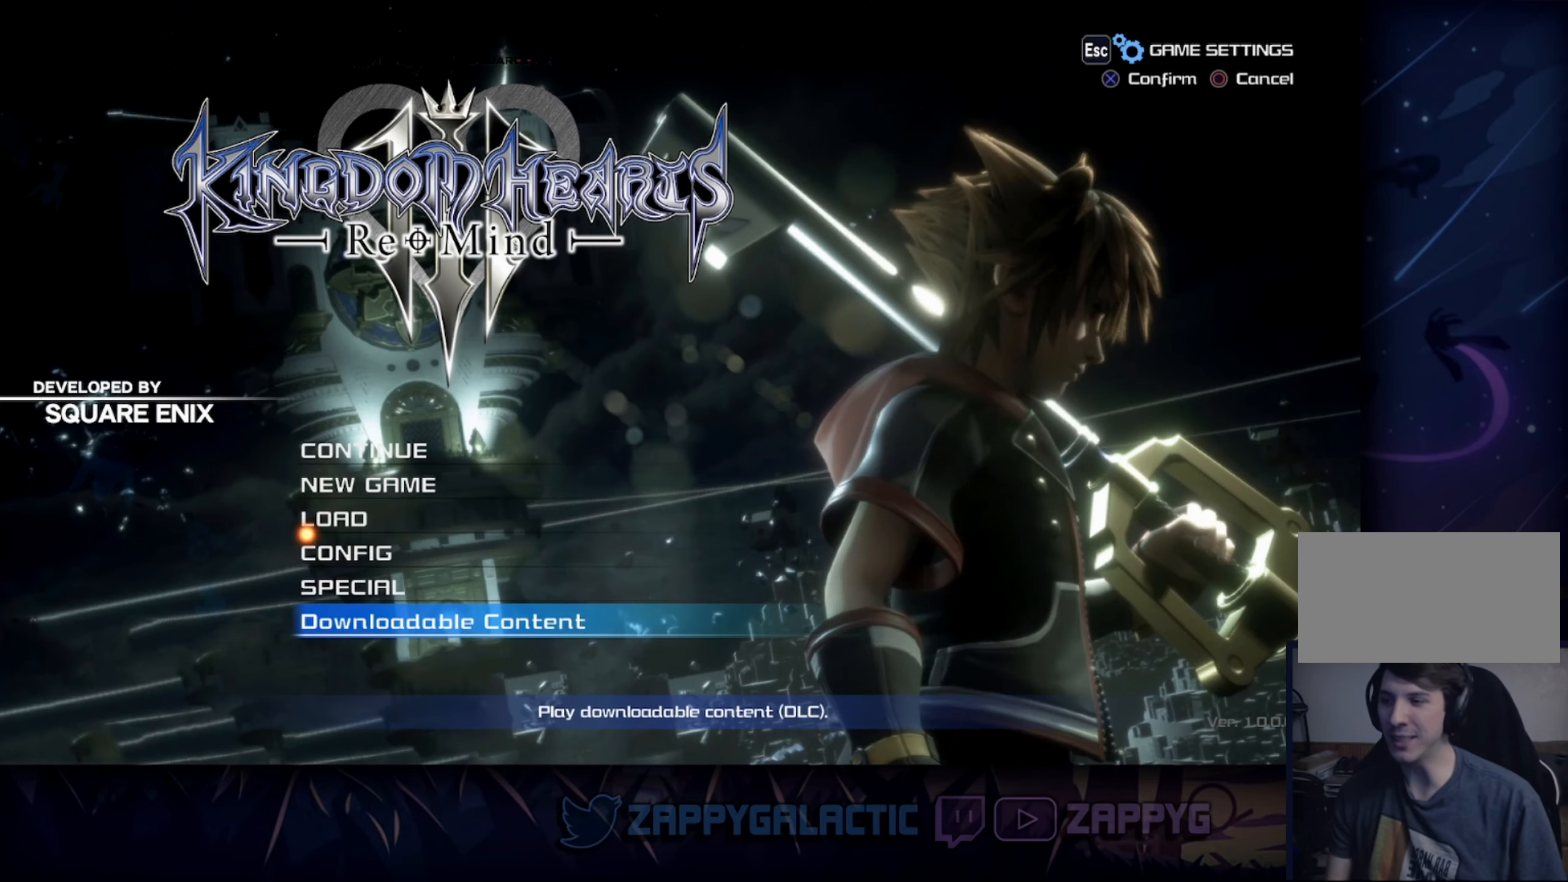
{"buttons": ["CROSS"], "left_stick": "center", "right_stick": "center", "events": [[416, "CROSS", "down"]]}
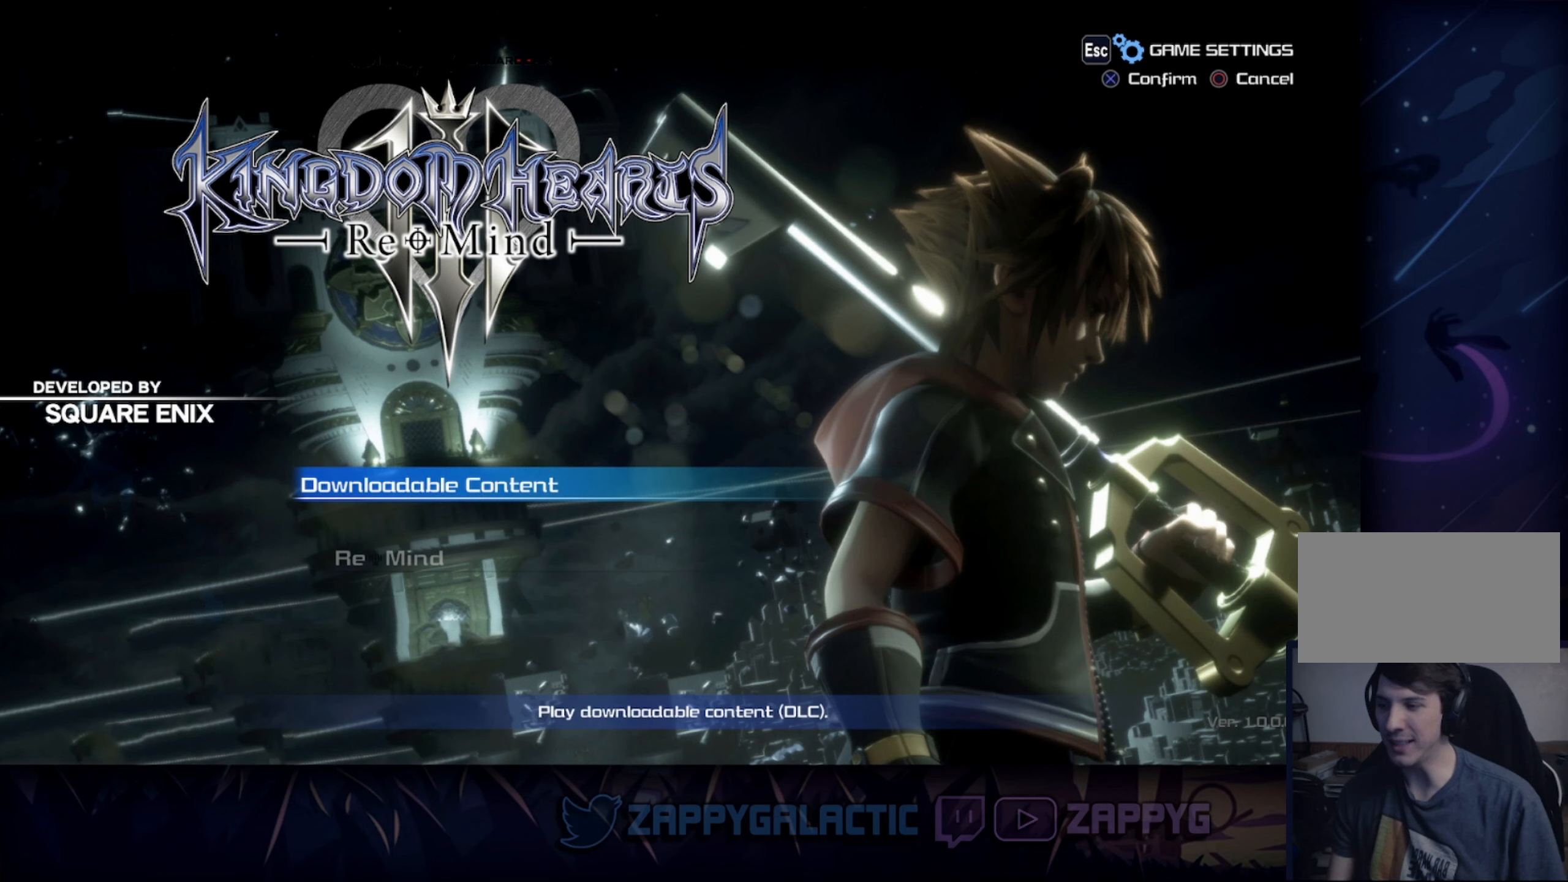
{"buttons": [], "left_stick": "center", "right_stick": "center", "events": [[67, "CROSS", "up"], [383, "DPAD_DOWN", "down"], [433, "DPAD_DOWN", "up"]]}
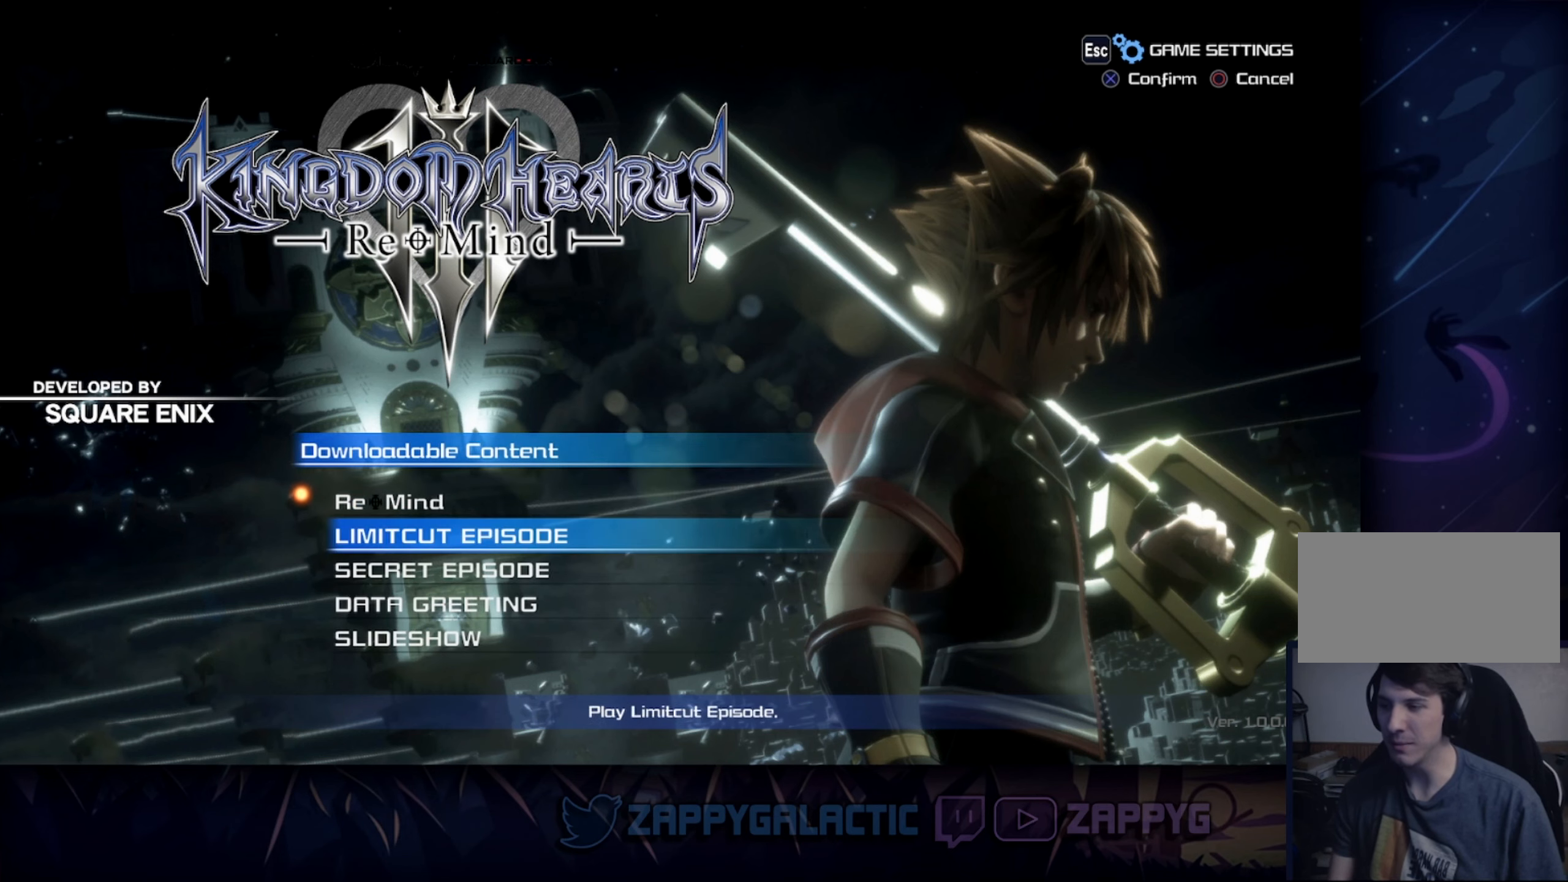
{"buttons": [], "left_stick": "center", "right_stick": "center", "events": [[83, "DPAD_DOWN", "down"], [183, "DPAD_DOWN", "up"], [383, "DPAD_UP", "down"], [483, "DPAD_UP", "up"]]}
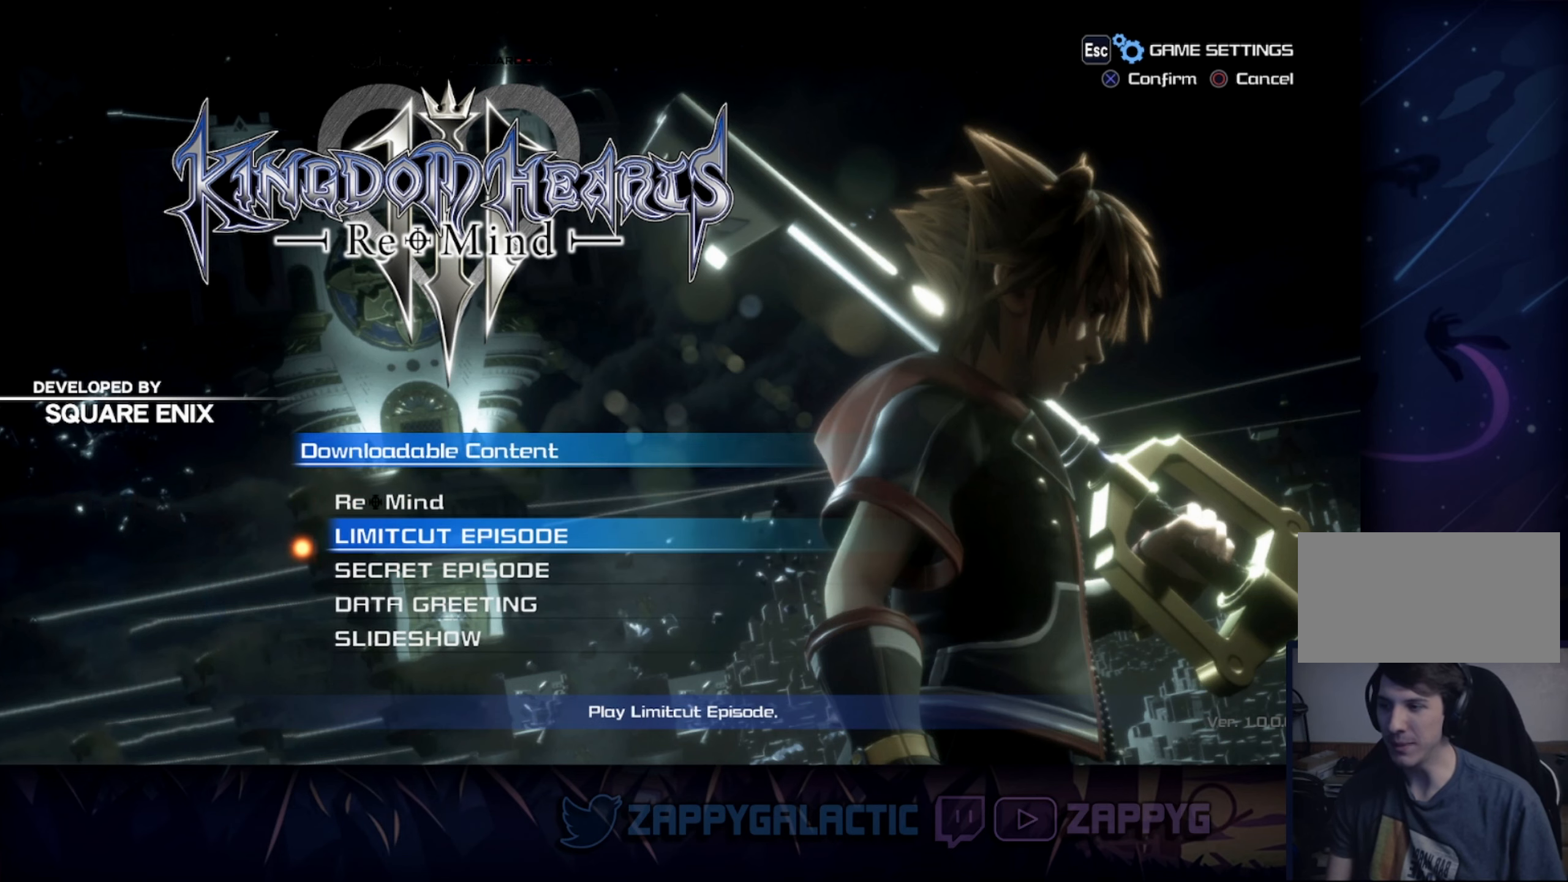
{"buttons": [], "left_stick": "center", "right_stick": "center", "events": [[83, "DPAD_UP", "down"], [200, "DPAD_UP", "up"]]}
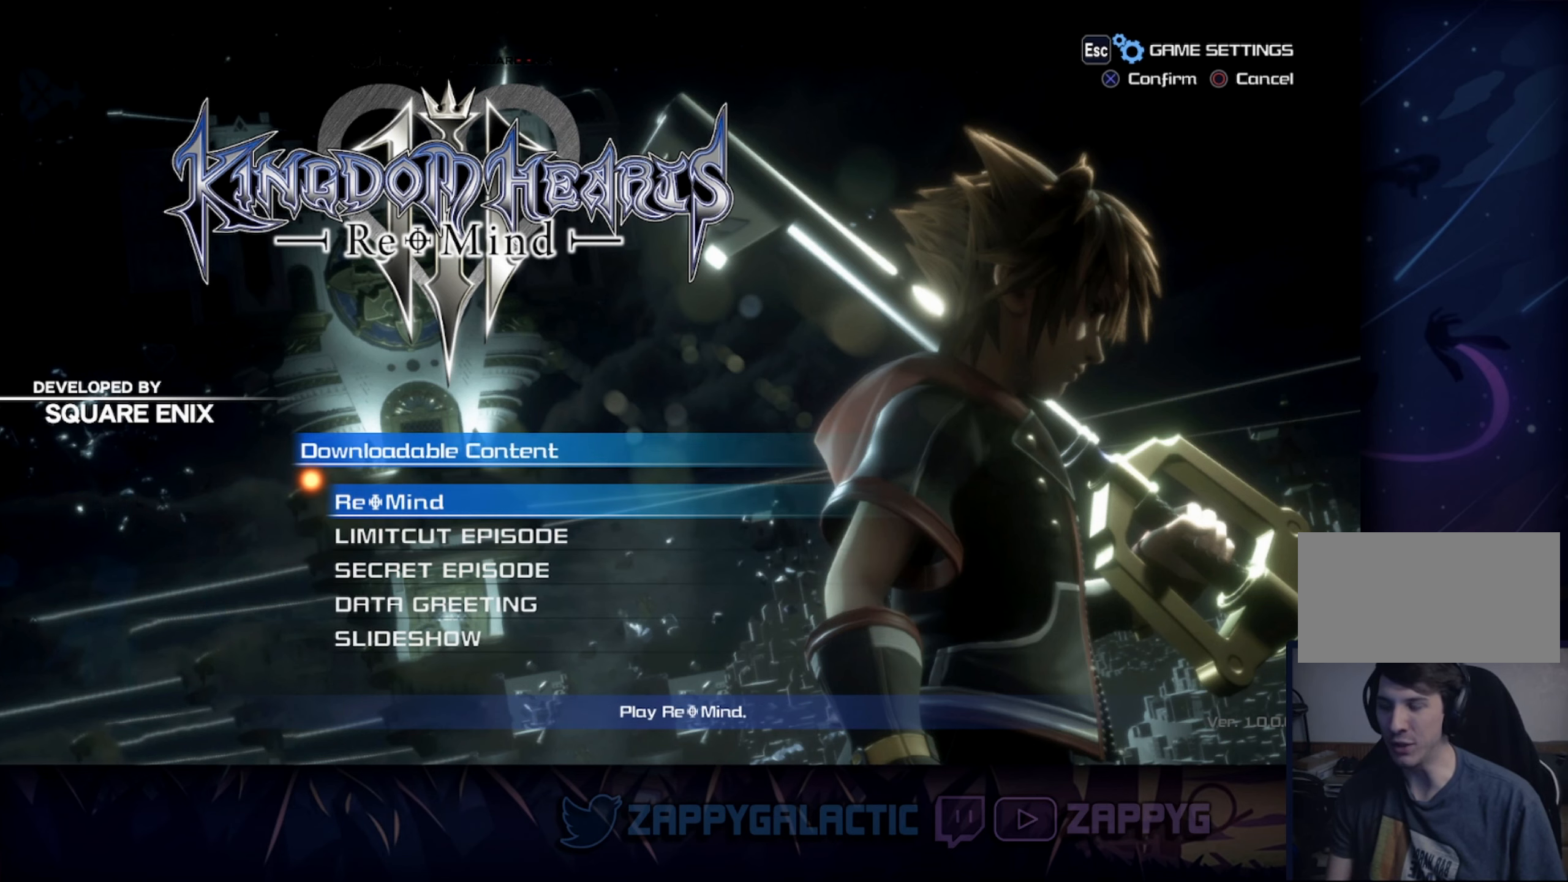
{"buttons": ["CROSS"], "left_stick": "center", "right_stick": "center", "events": [[433, "CROSS", "down"]]}
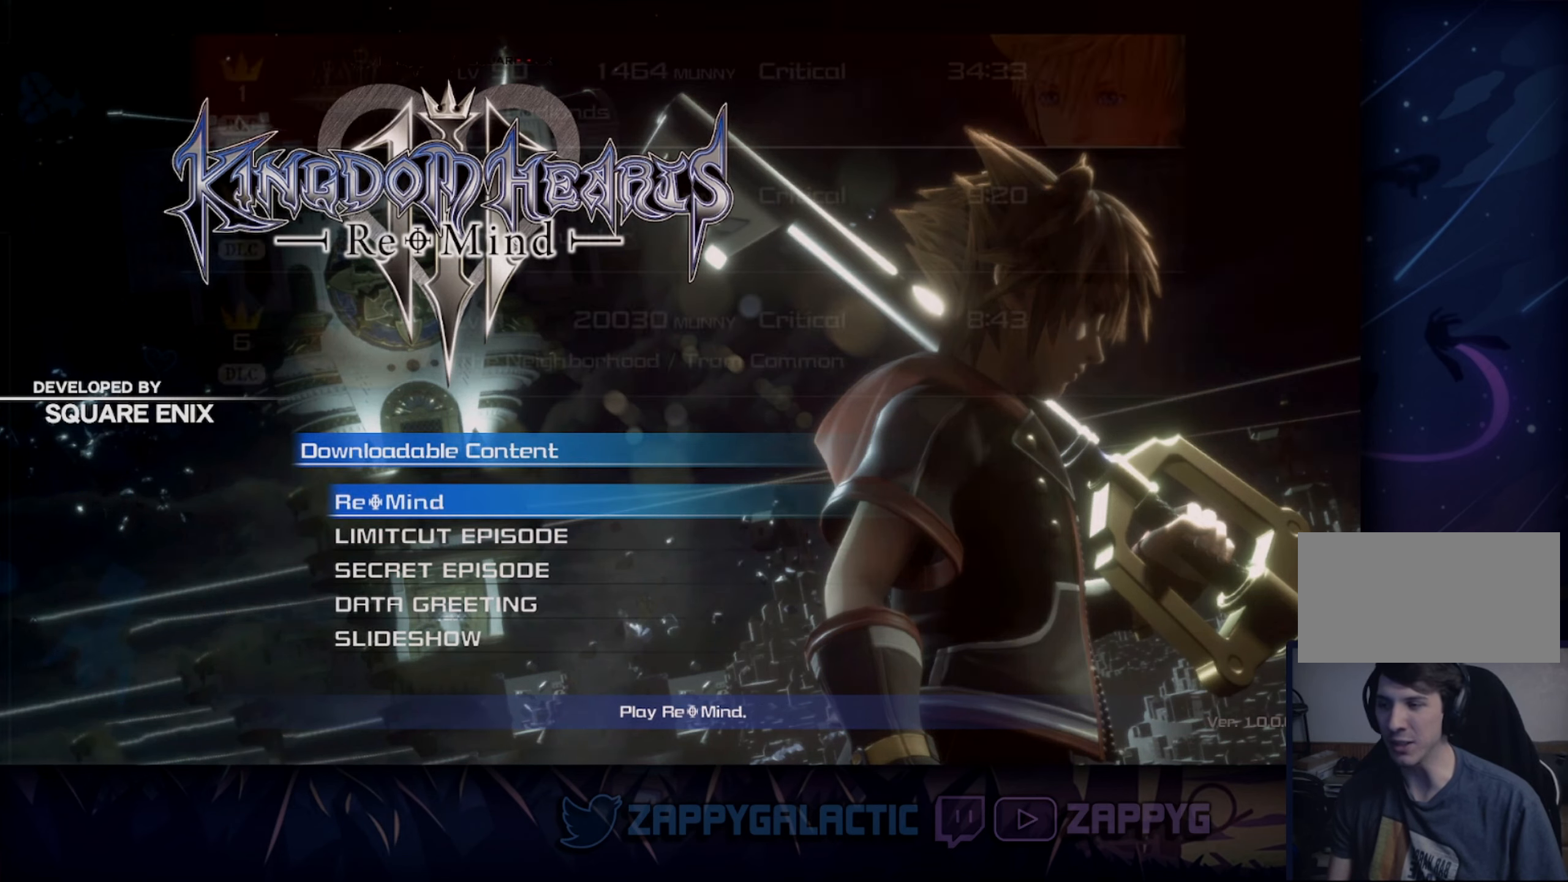
{"buttons": [], "left_stick": "center", "right_stick": "center", "events": [[100, "CROSS", "up"]]}
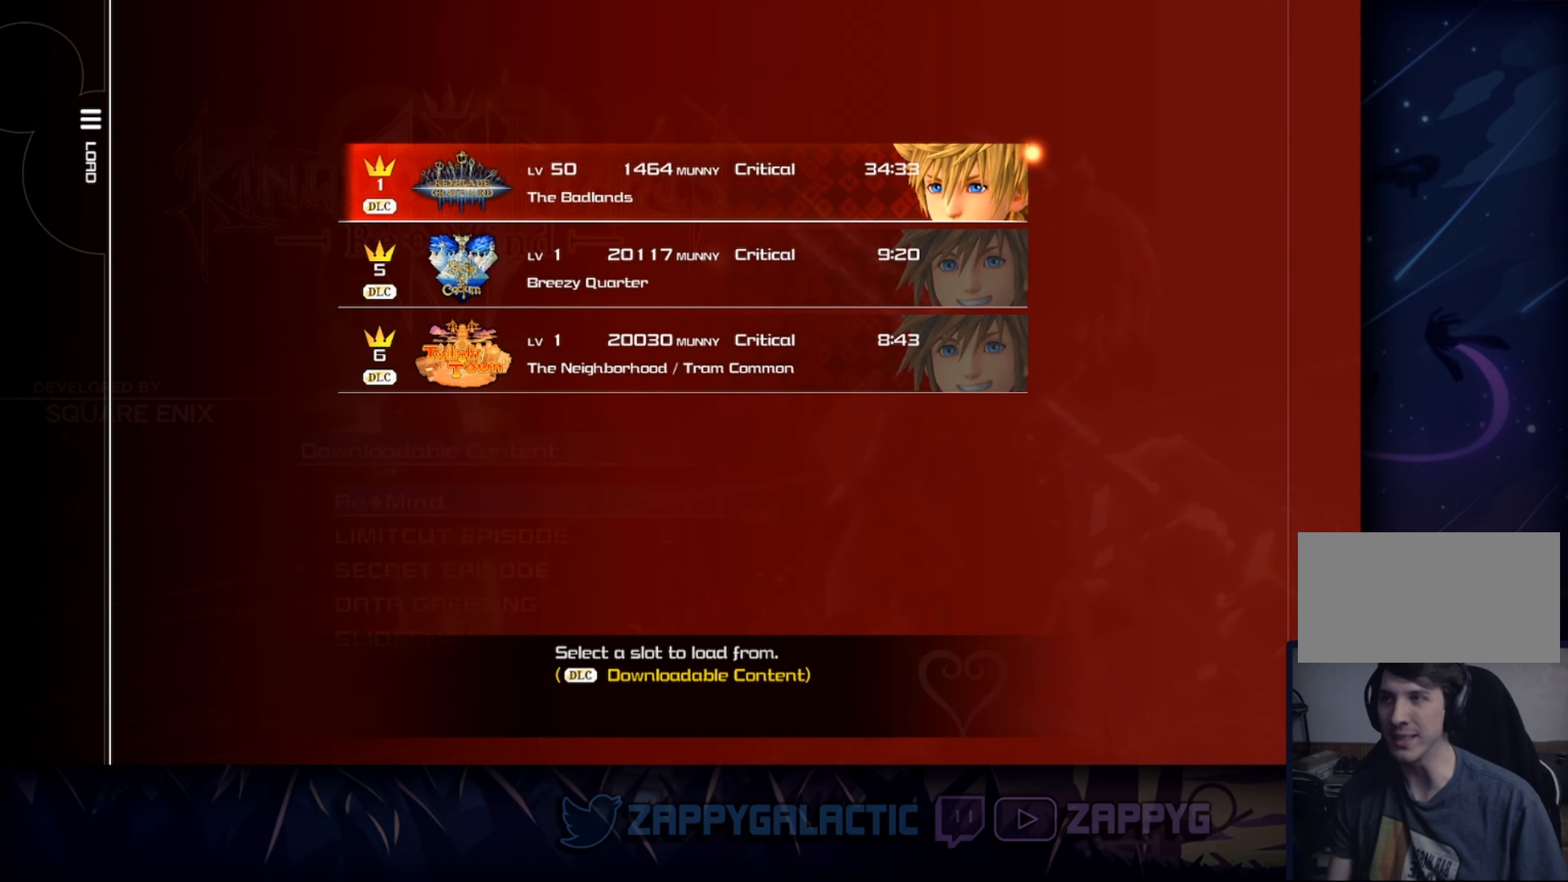
{"buttons": [], "left_stick": "center", "right_stick": "center", "events": []}
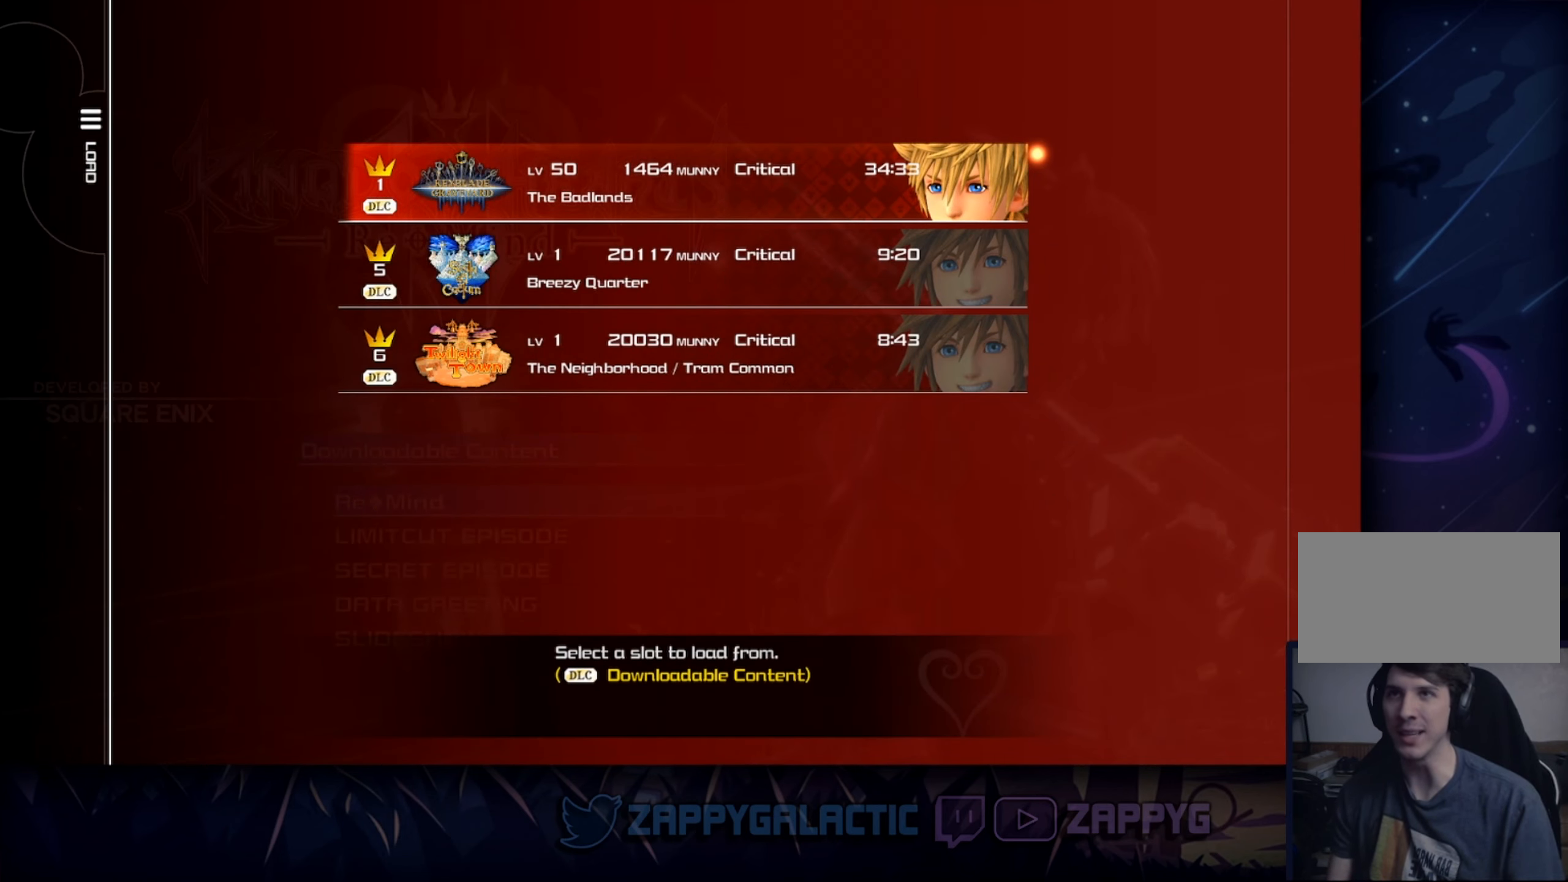
{"buttons": [], "left_stick": "center", "right_stick": "center", "events": []}
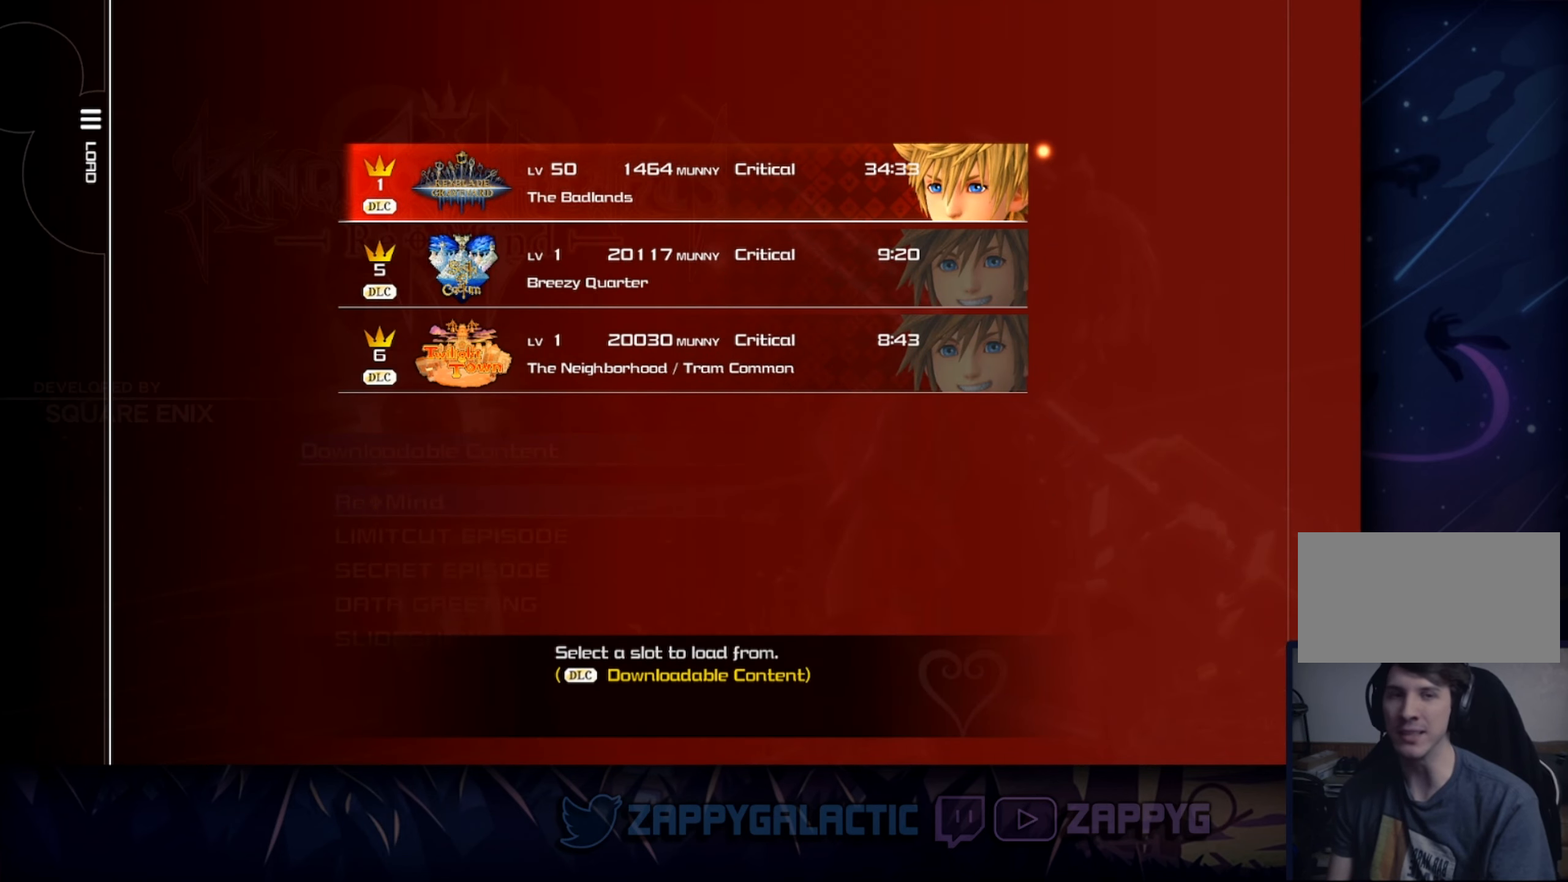
{"buttons": [], "left_stick": "center", "right_stick": "center", "events": []}
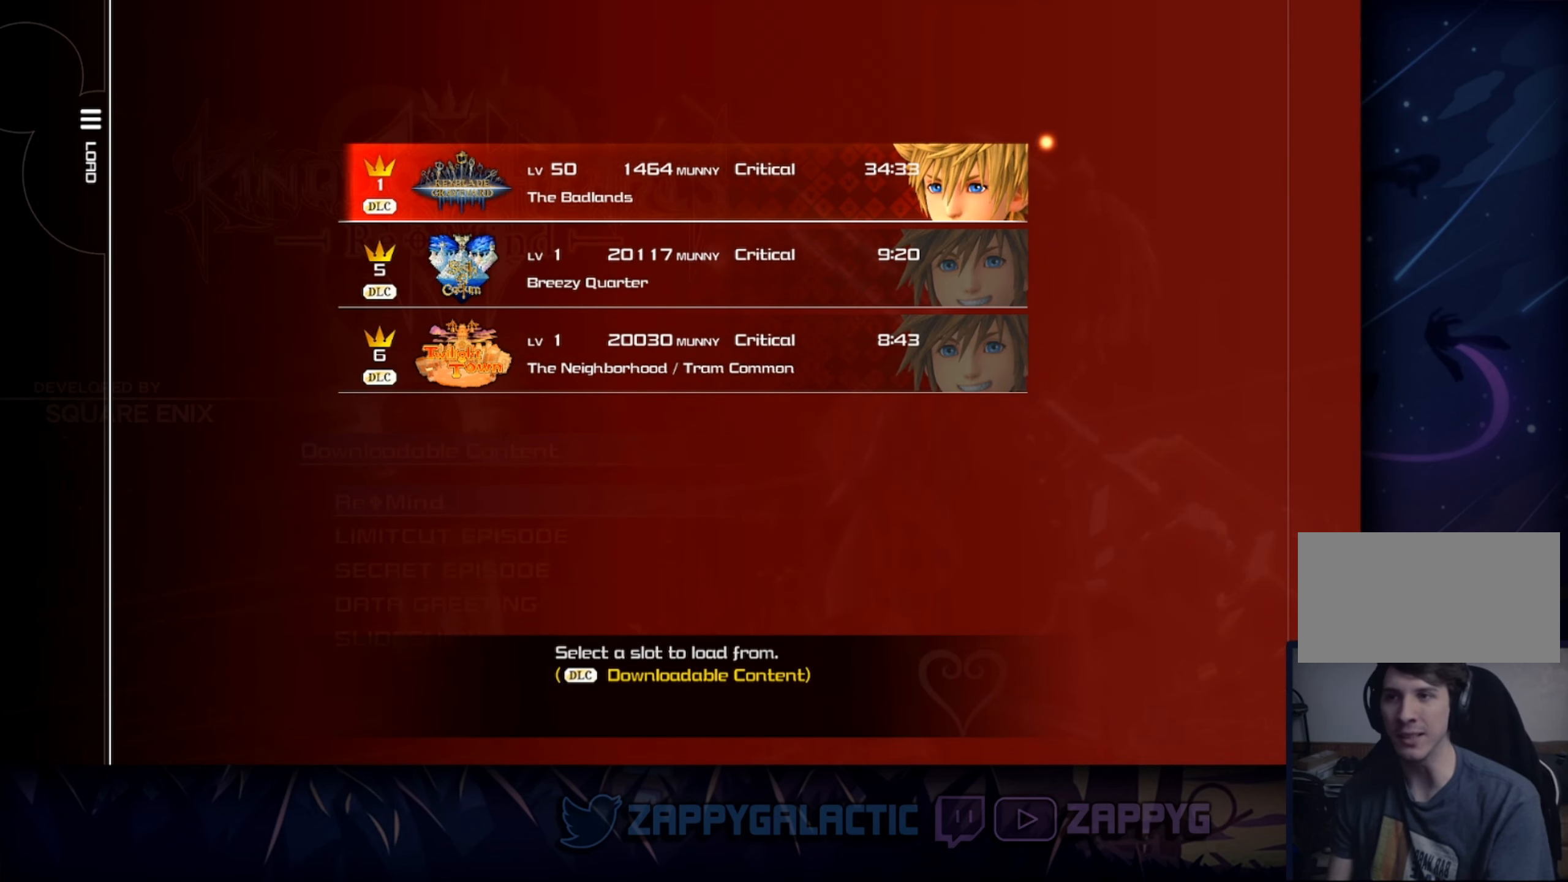
{"buttons": [], "left_stick": "center", "right_stick": "center", "events": []}
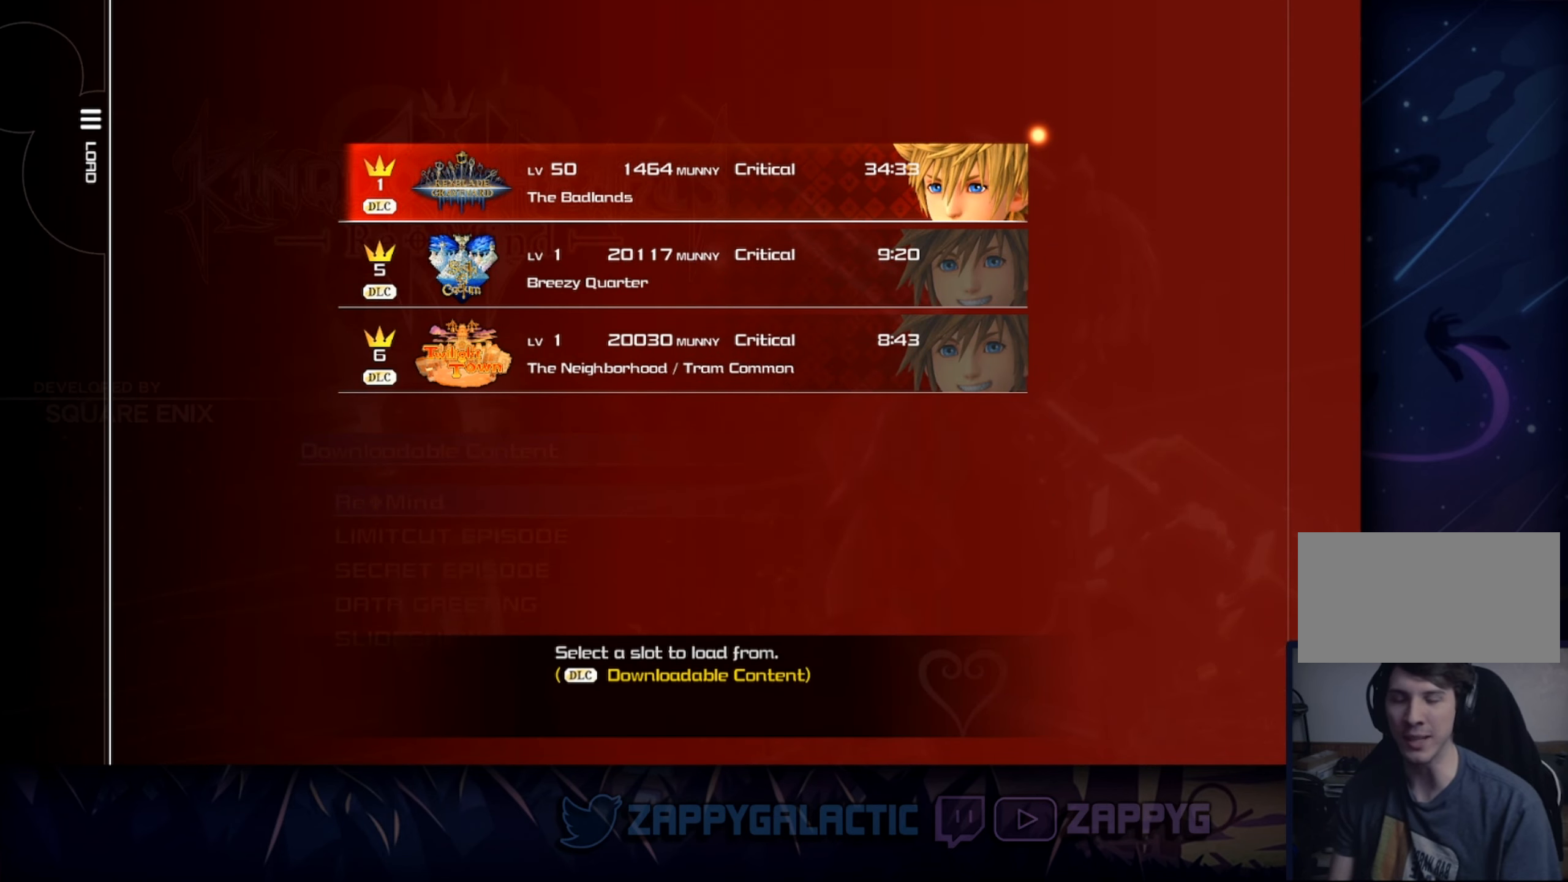
{"buttons": ["DPAD_DOWN"], "left_stick": "center", "right_stick": "center", "events": [[483, "DPAD_DOWN", "down"]]}
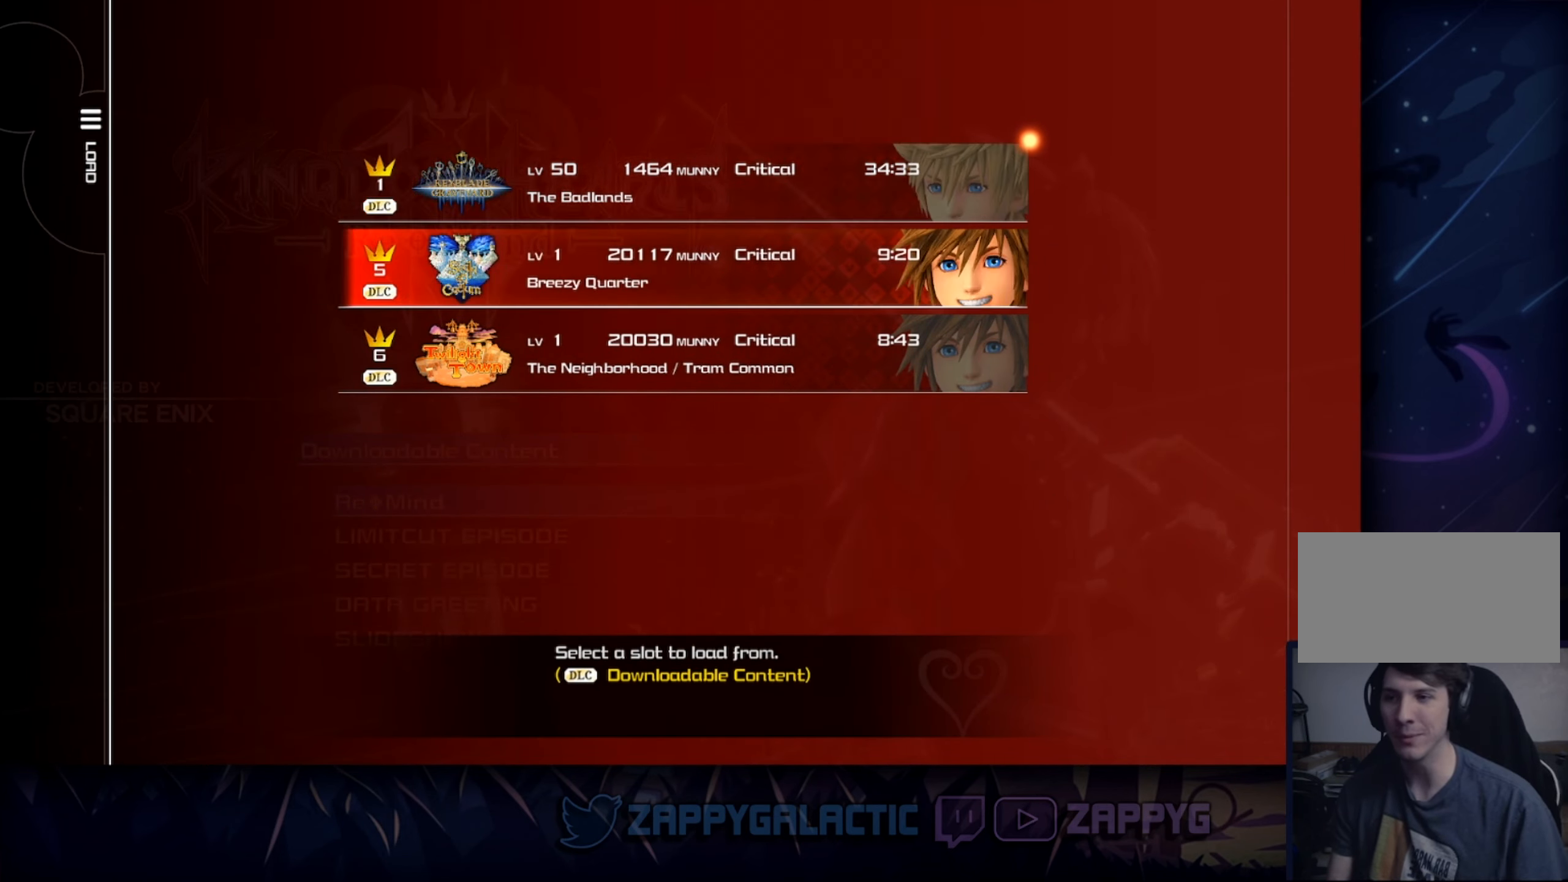
{"buttons": [], "left_stick": "center", "right_stick": "center", "events": [[84, "DPAD_DOWN", "up"], [167, "DPAD_DOWN", "down"], [284, "DPAD_DOWN", "up"], [434, "DPAD_UP", "down"], [500, "DPAD_UP", "up"]]}
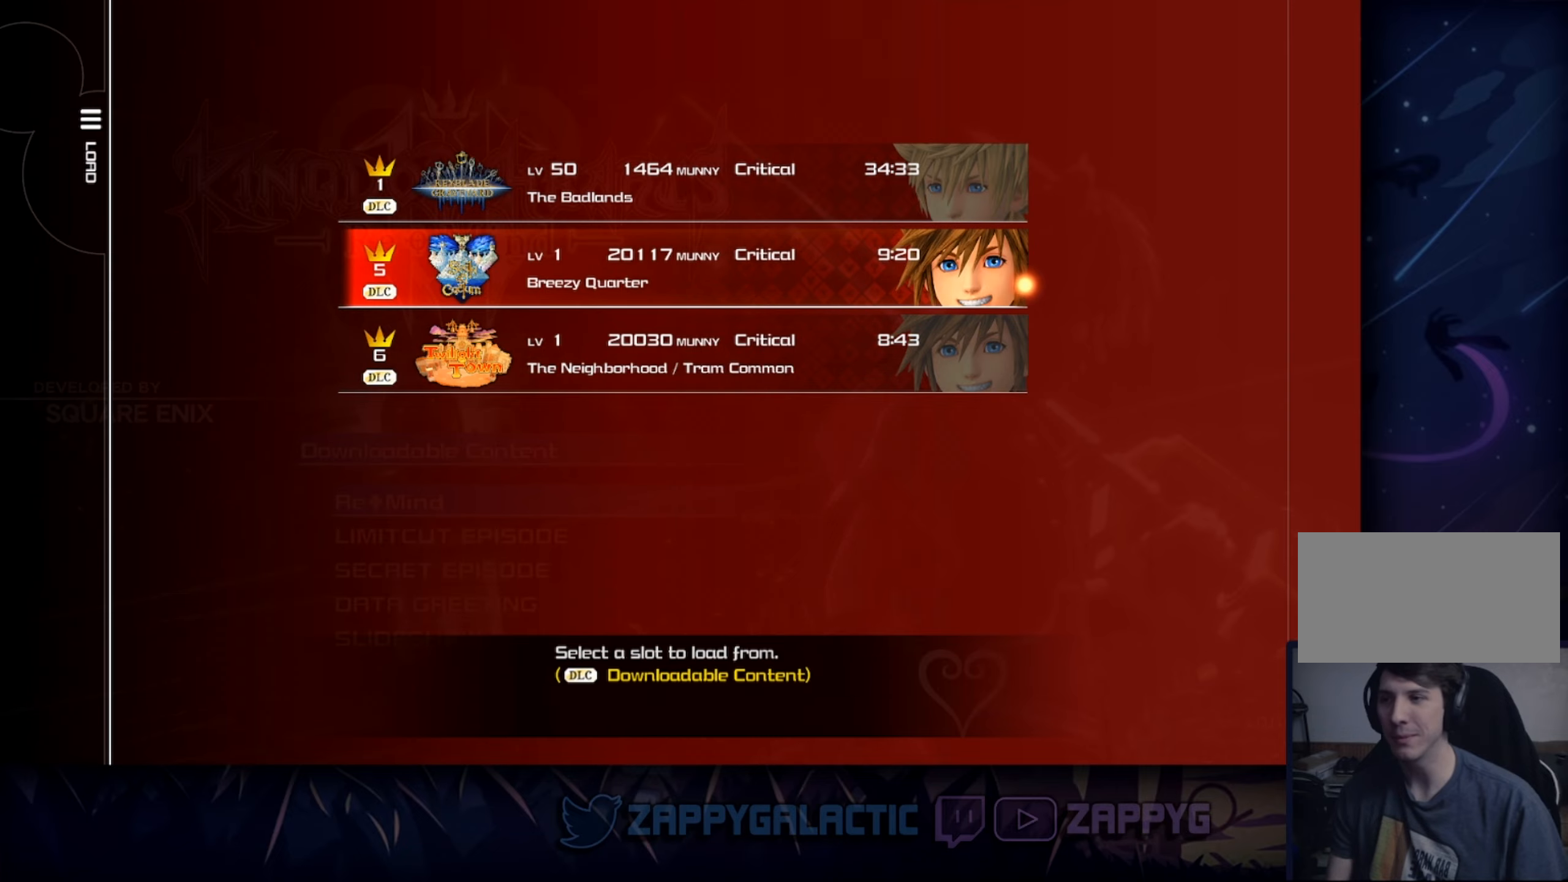
{"buttons": ["CROSS"], "left_stick": "center", "right_stick": "center", "events": [[100, "DPAD_UP", "down"], [117, "DPAD_UP", "up"], [334, "CROSS", "down"]]}
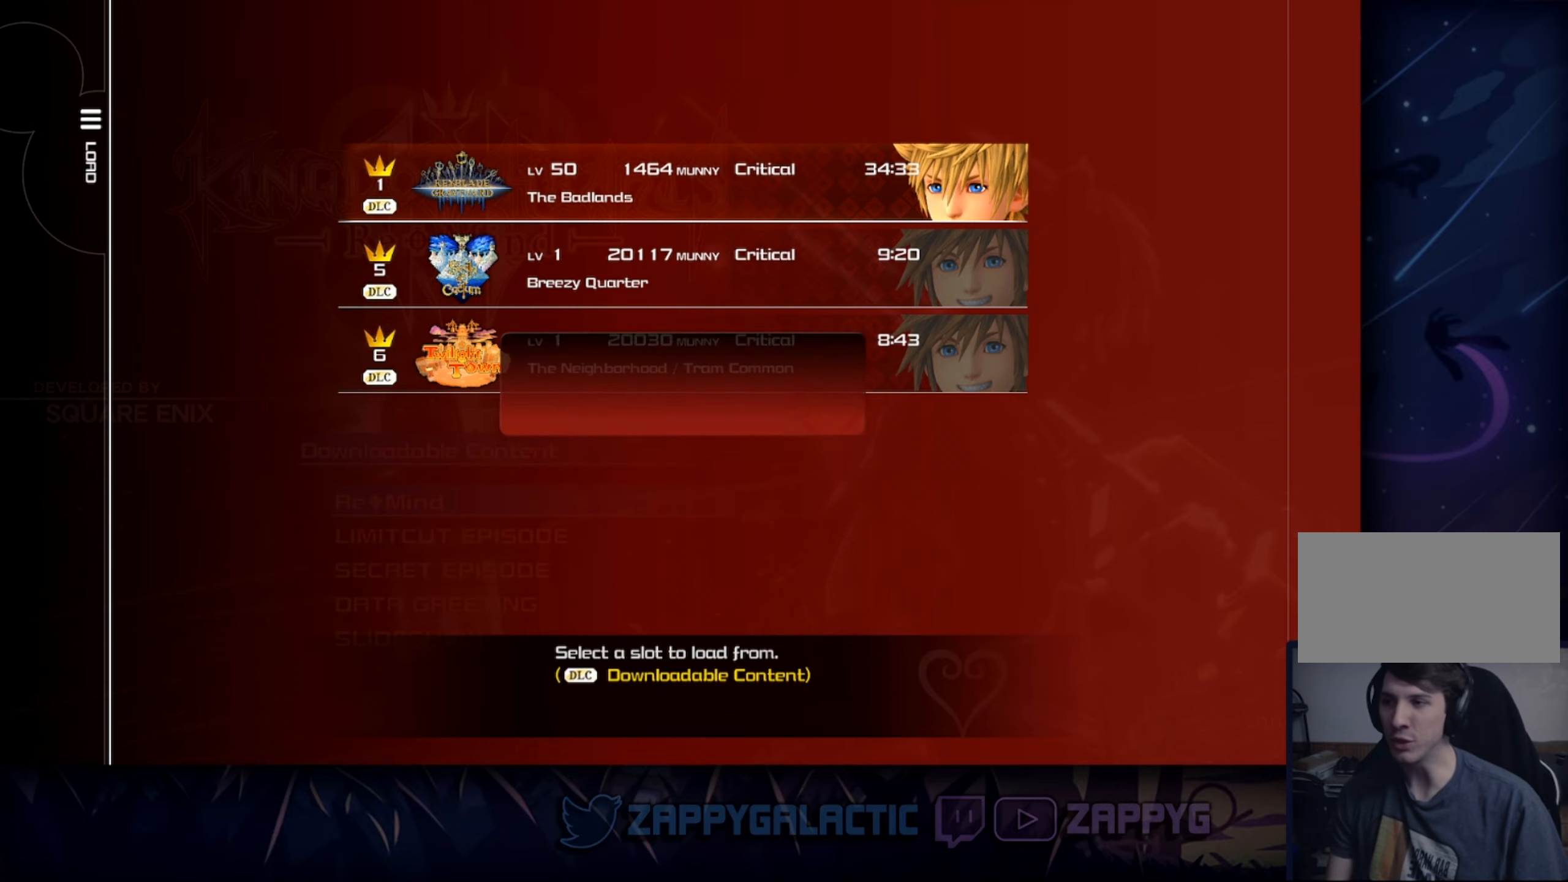
{"buttons": [], "left_stick": "center", "right_stick": "center", "events": [[34, "CROSS", "up"]]}